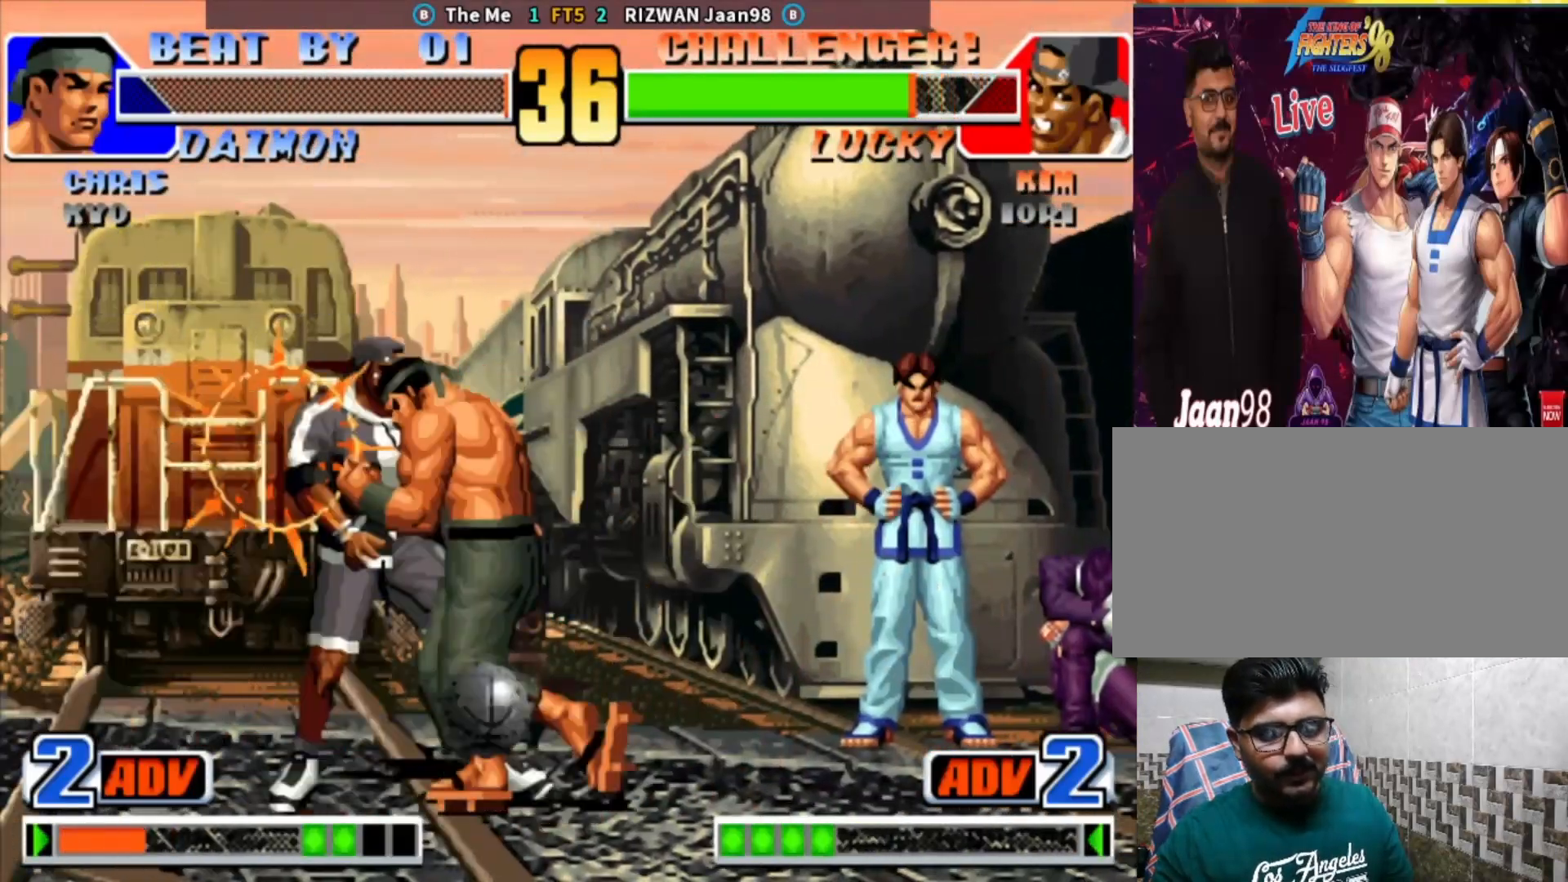
Gameplay with a controller (arcade stick); each line is a JSON object with the inputs held at the frame after it (dt_ms = milliseconds from this image to that frame). "events" lists button and stick changes between this image and that frame as [ms after this image, input, new state], when the widget could be followed in between. Not read: L3 R3.
{"dt_ms": 500, "buttons": [], "left_stick": "center", "events": [[100, "left_stick", "center"]]}
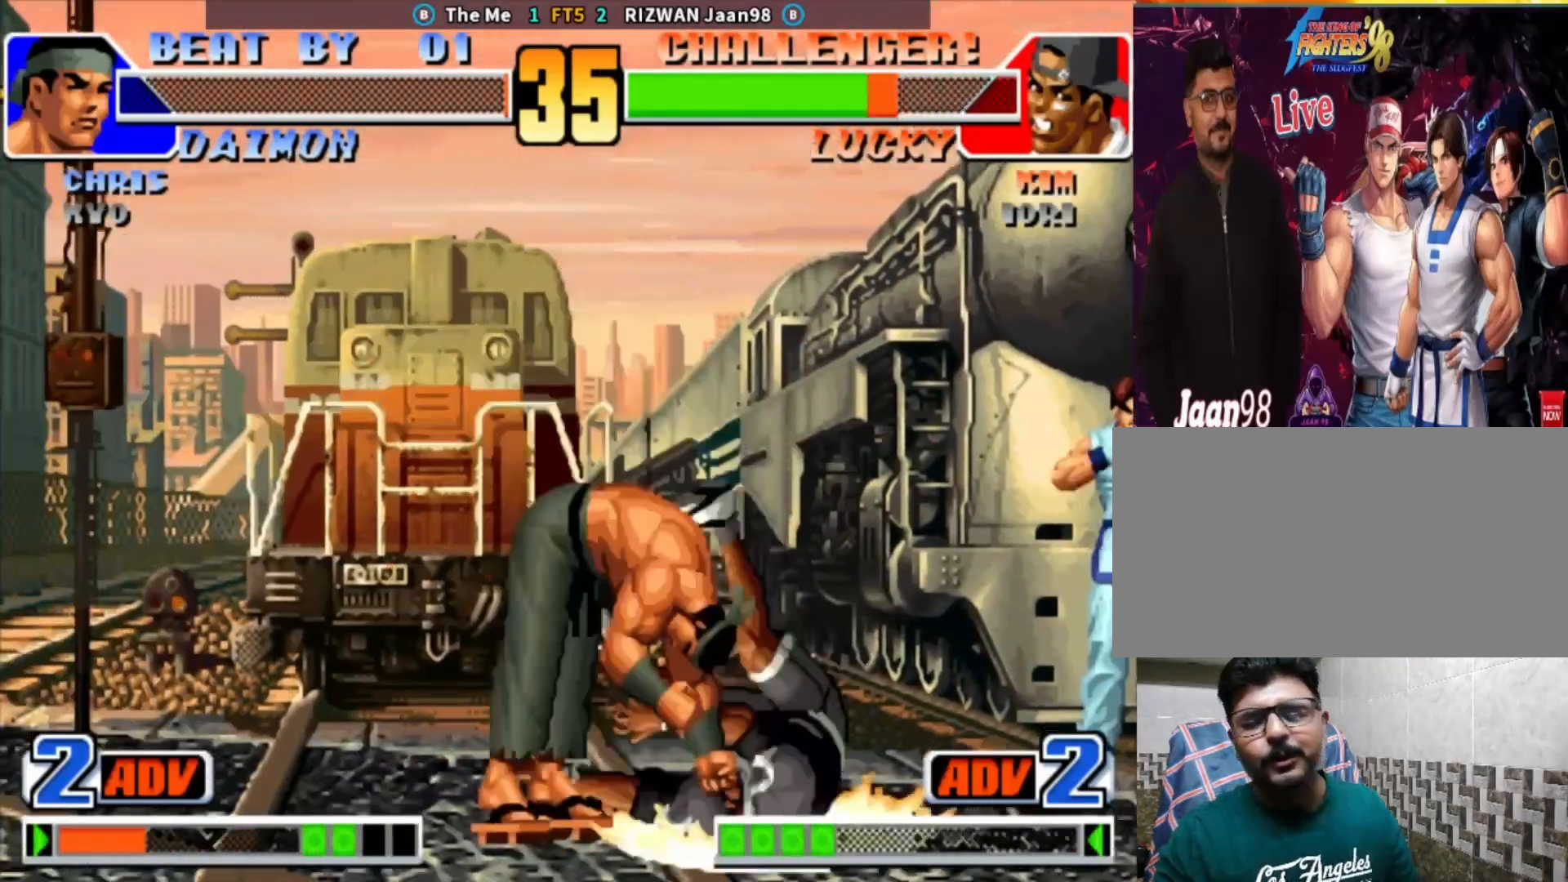
{"dt_ms": 500, "buttons": ["CROSS", "CIRCLE", "SQUARE", "TRIANGLE"], "left_stick": "center", "events": [[50, "CIRCLE", "down"], [50, "CROSS", "down"], [50, "SQUARE", "down"], [50, "TRIANGLE", "down"]]}
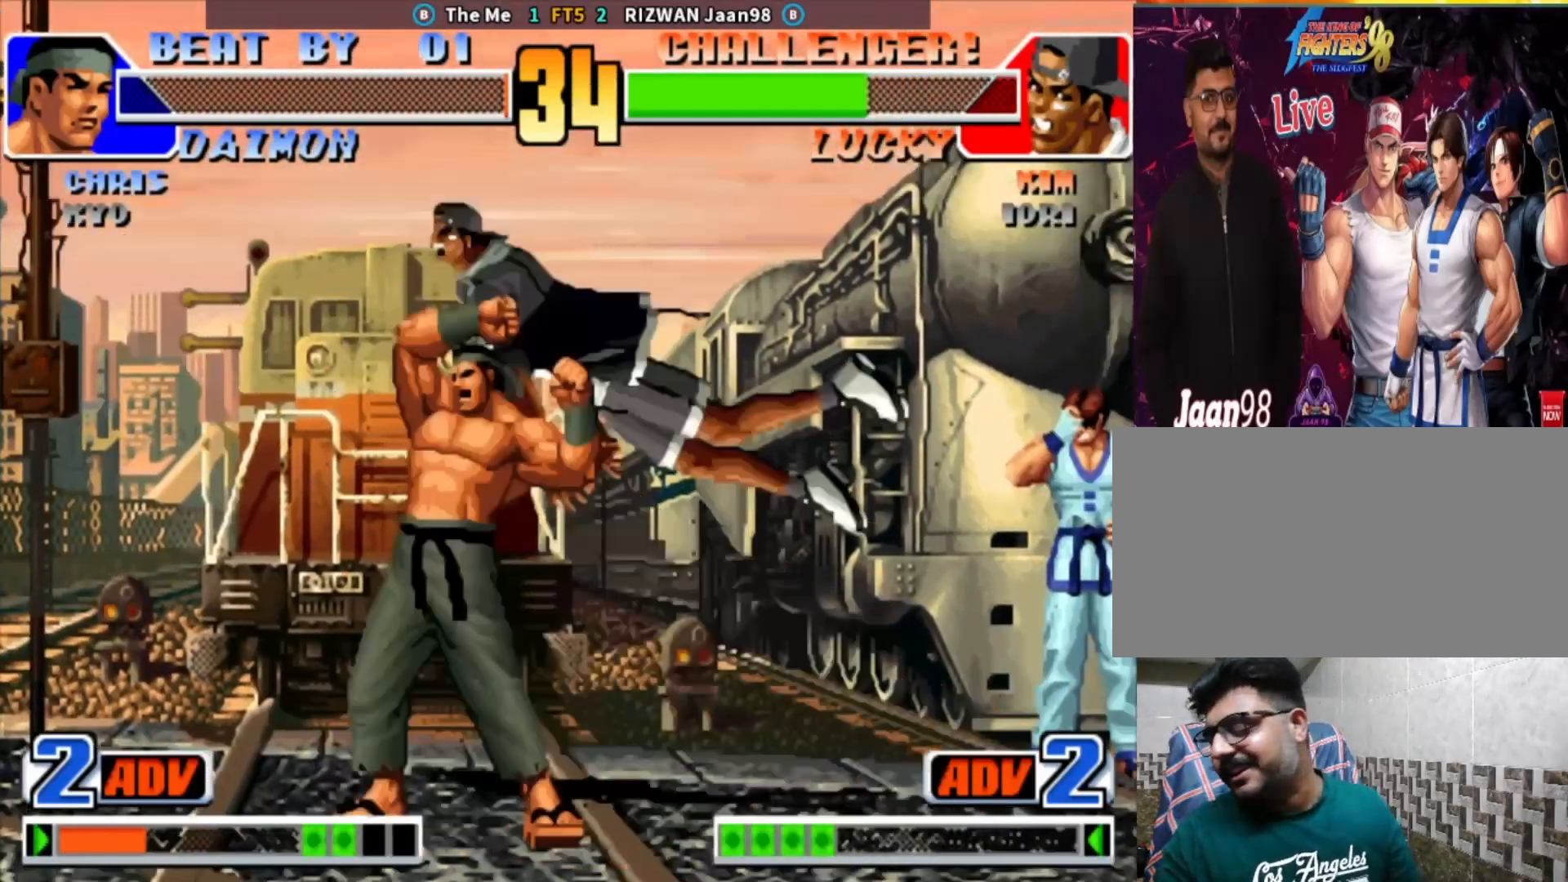
{"dt_ms": 500, "buttons": ["CIRCLE", "SQUARE"], "left_stick": "down-left", "events": [[50, "left_stick", "down-left"], [233, "CROSS", "up"], [333, "TRIANGLE", "up"]]}
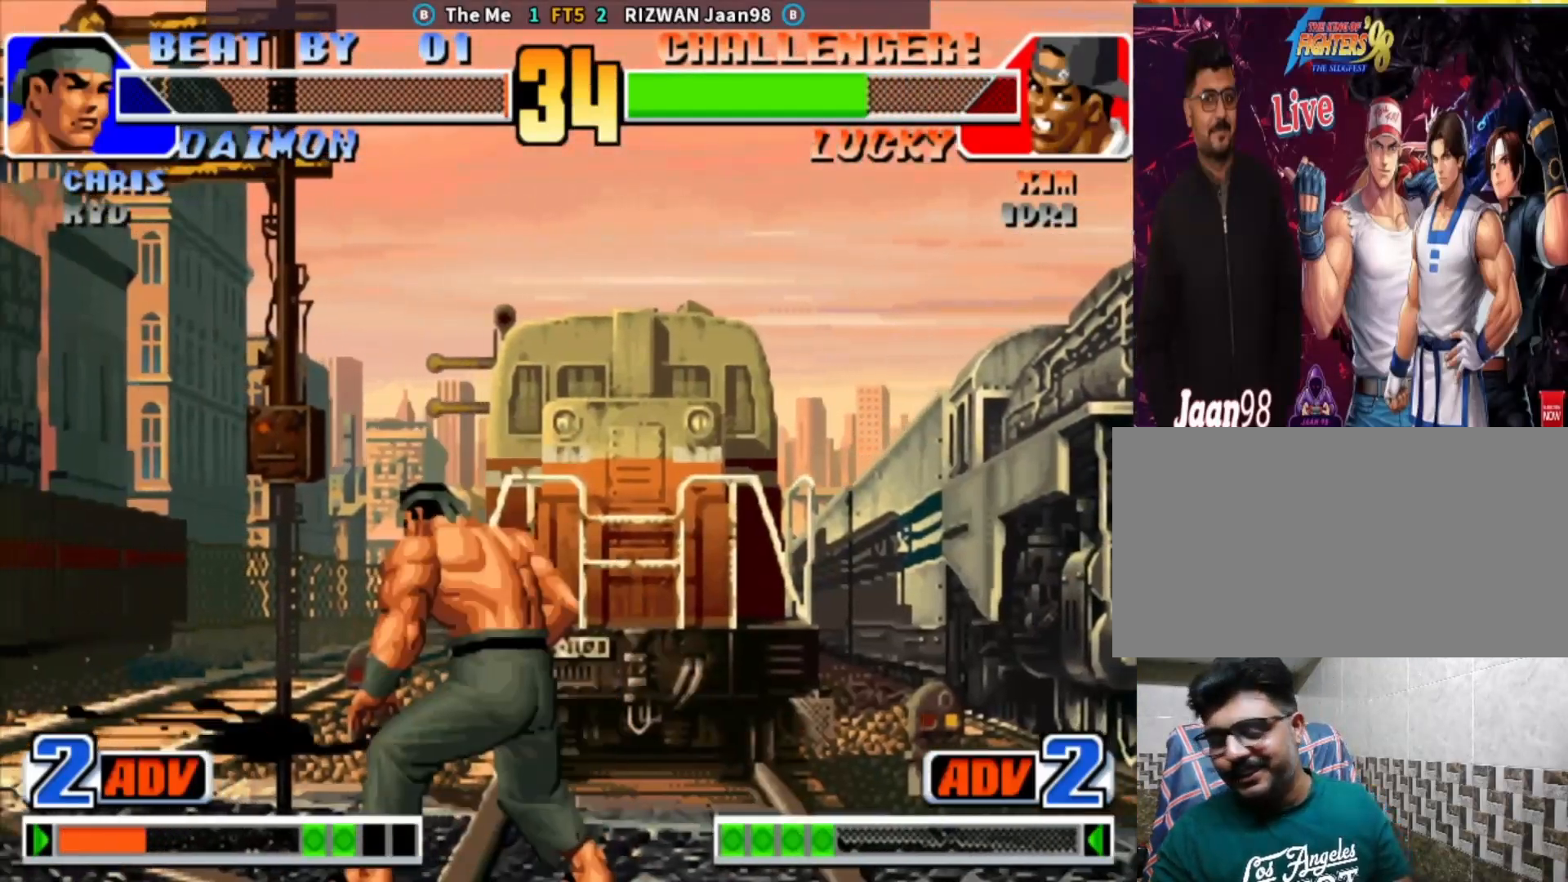
{"dt_ms": 500, "buttons": [], "left_stick": "down-left", "events": [[133, "SQUARE", "up"], [250, "CIRCLE", "up"]]}
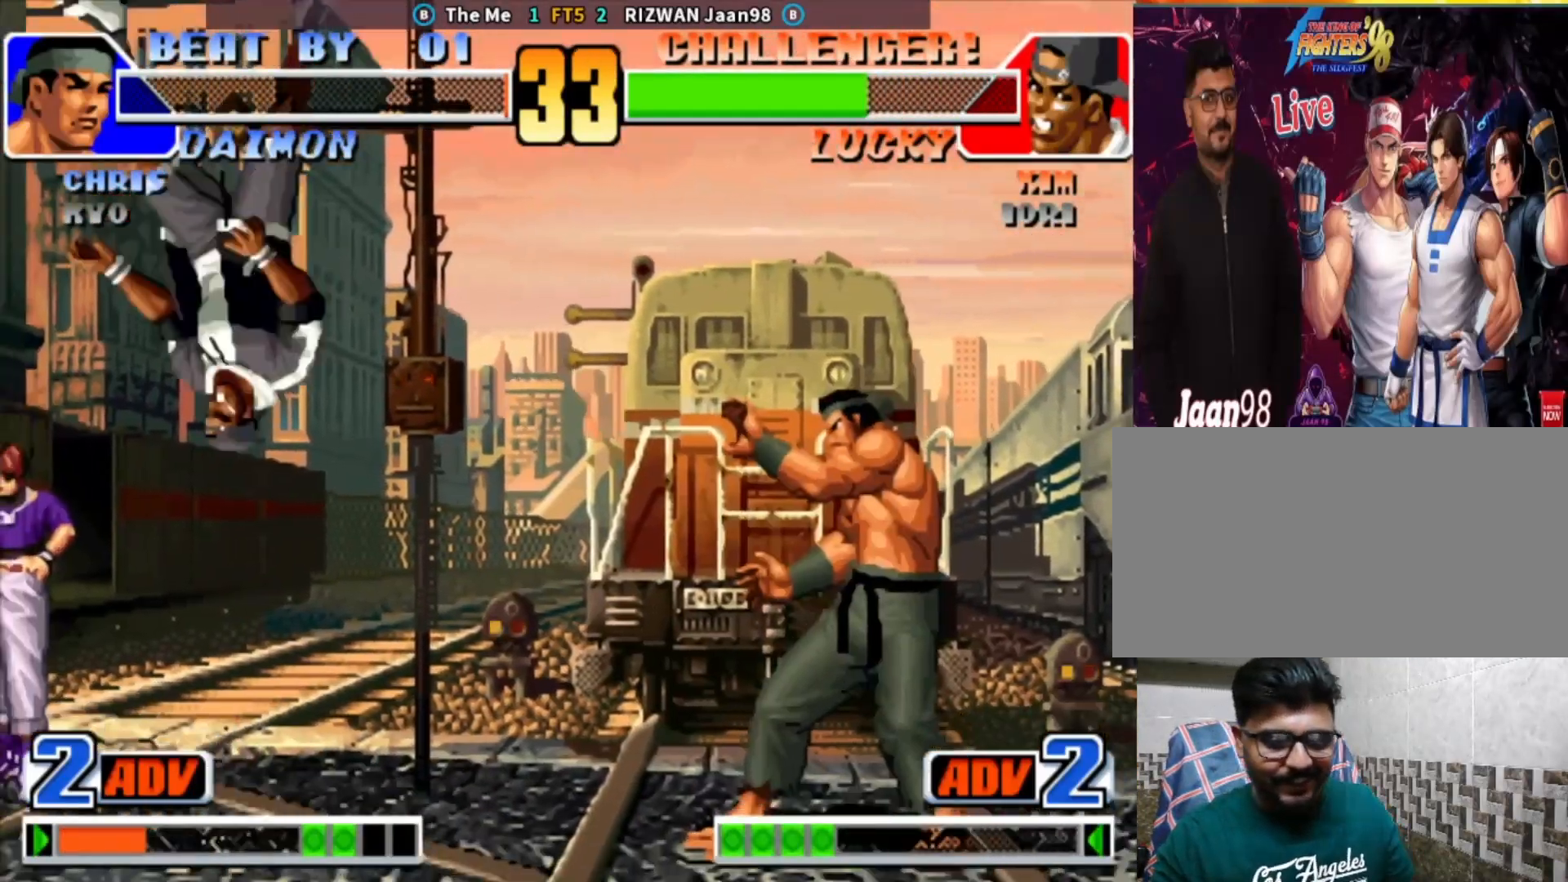
{"dt_ms": 500, "buttons": [], "left_stick": "down-left", "events": []}
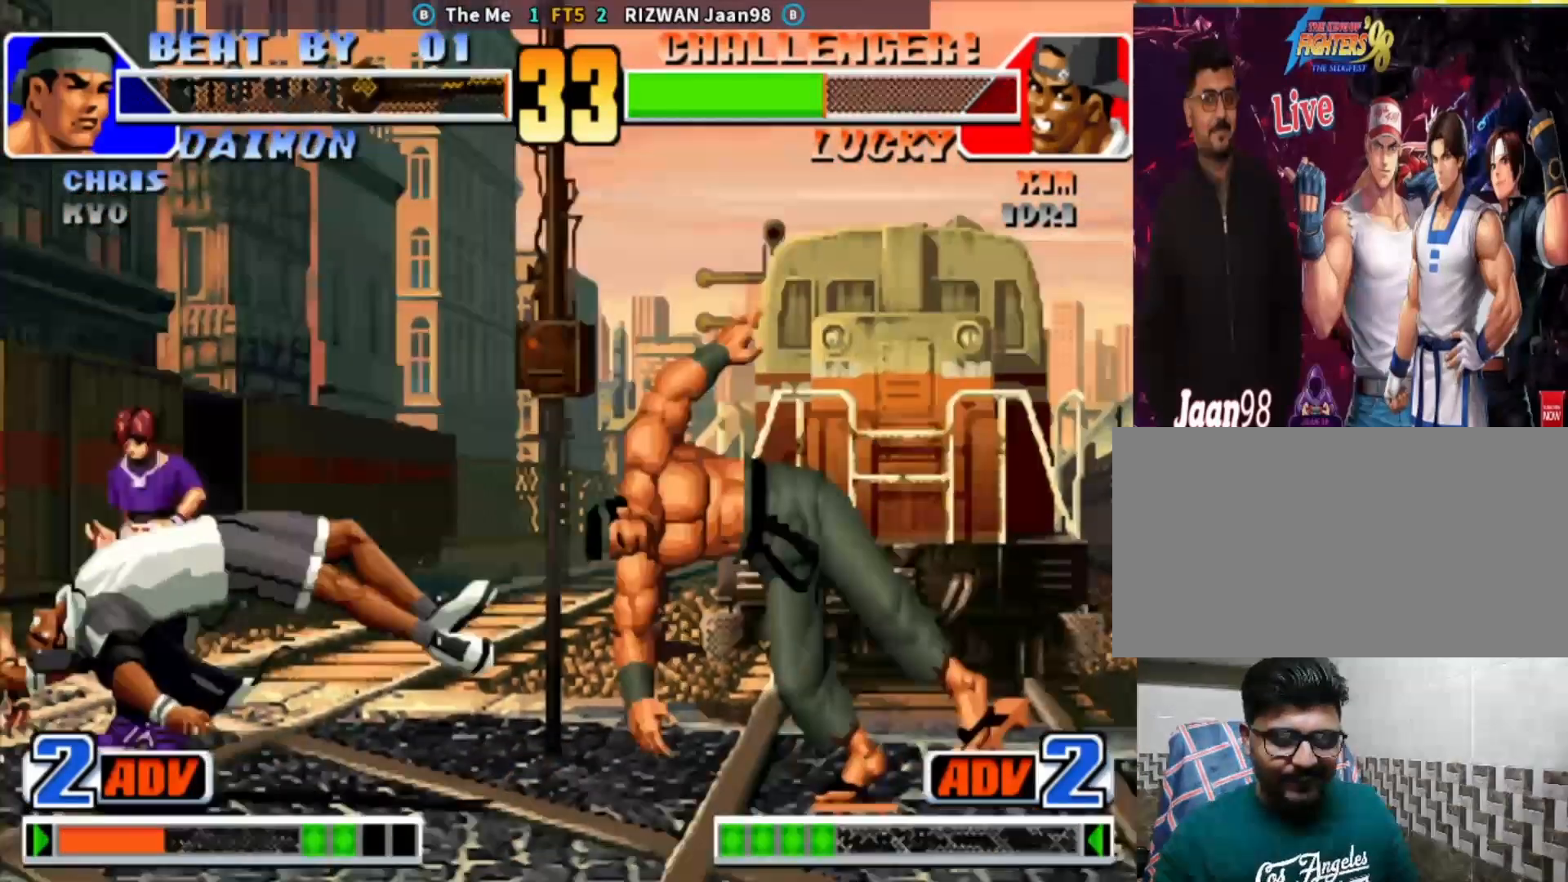
{"dt_ms": 500, "buttons": [], "left_stick": "down-left", "events": []}
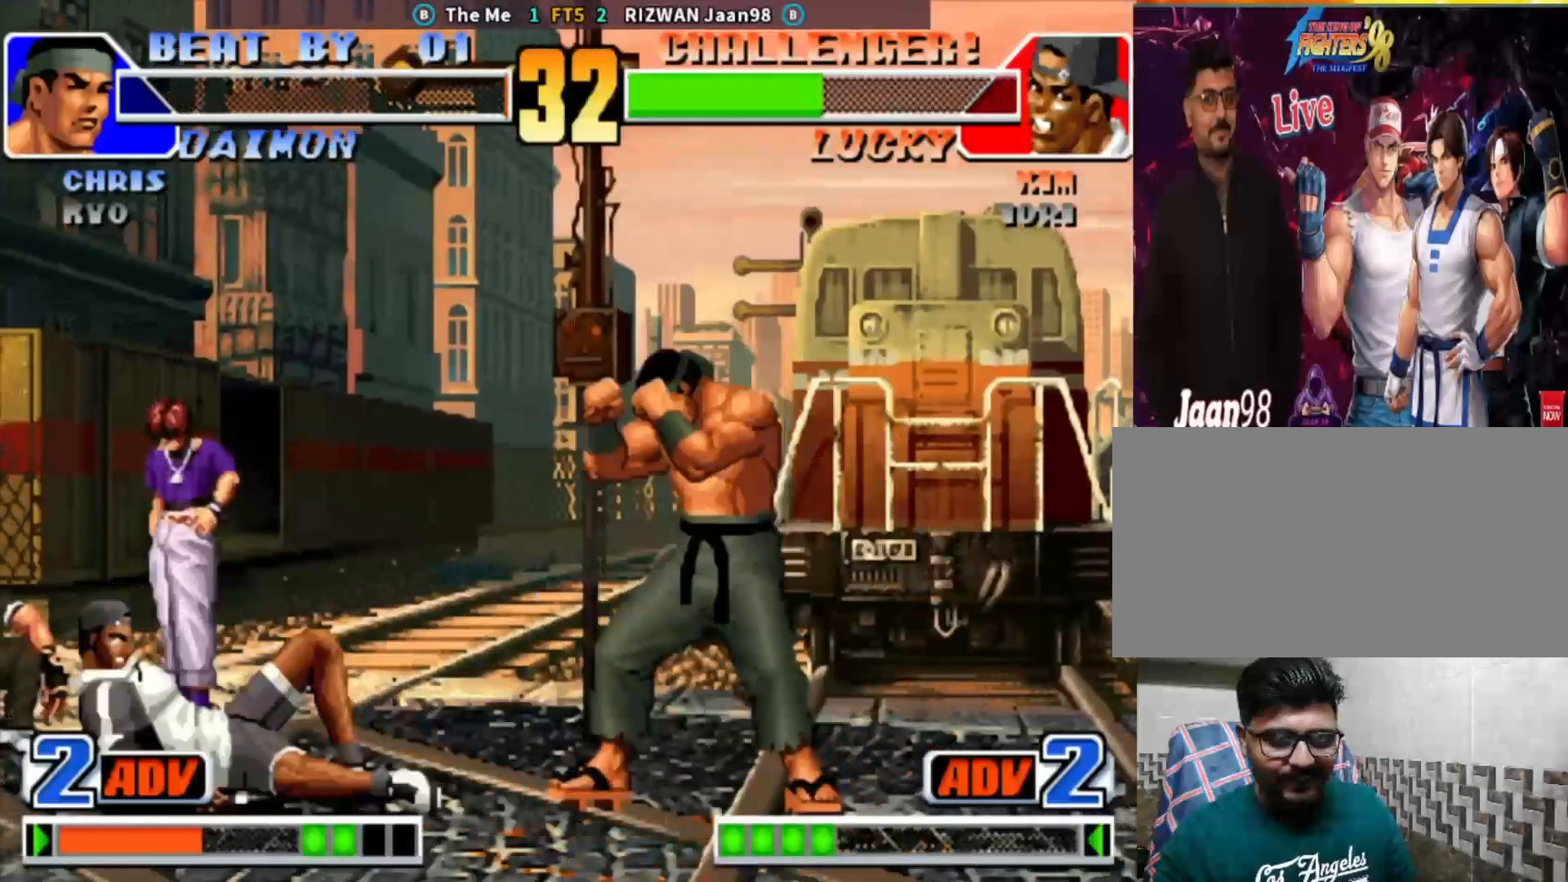
{"dt_ms": 1000, "buttons": [], "left_stick": "left"}
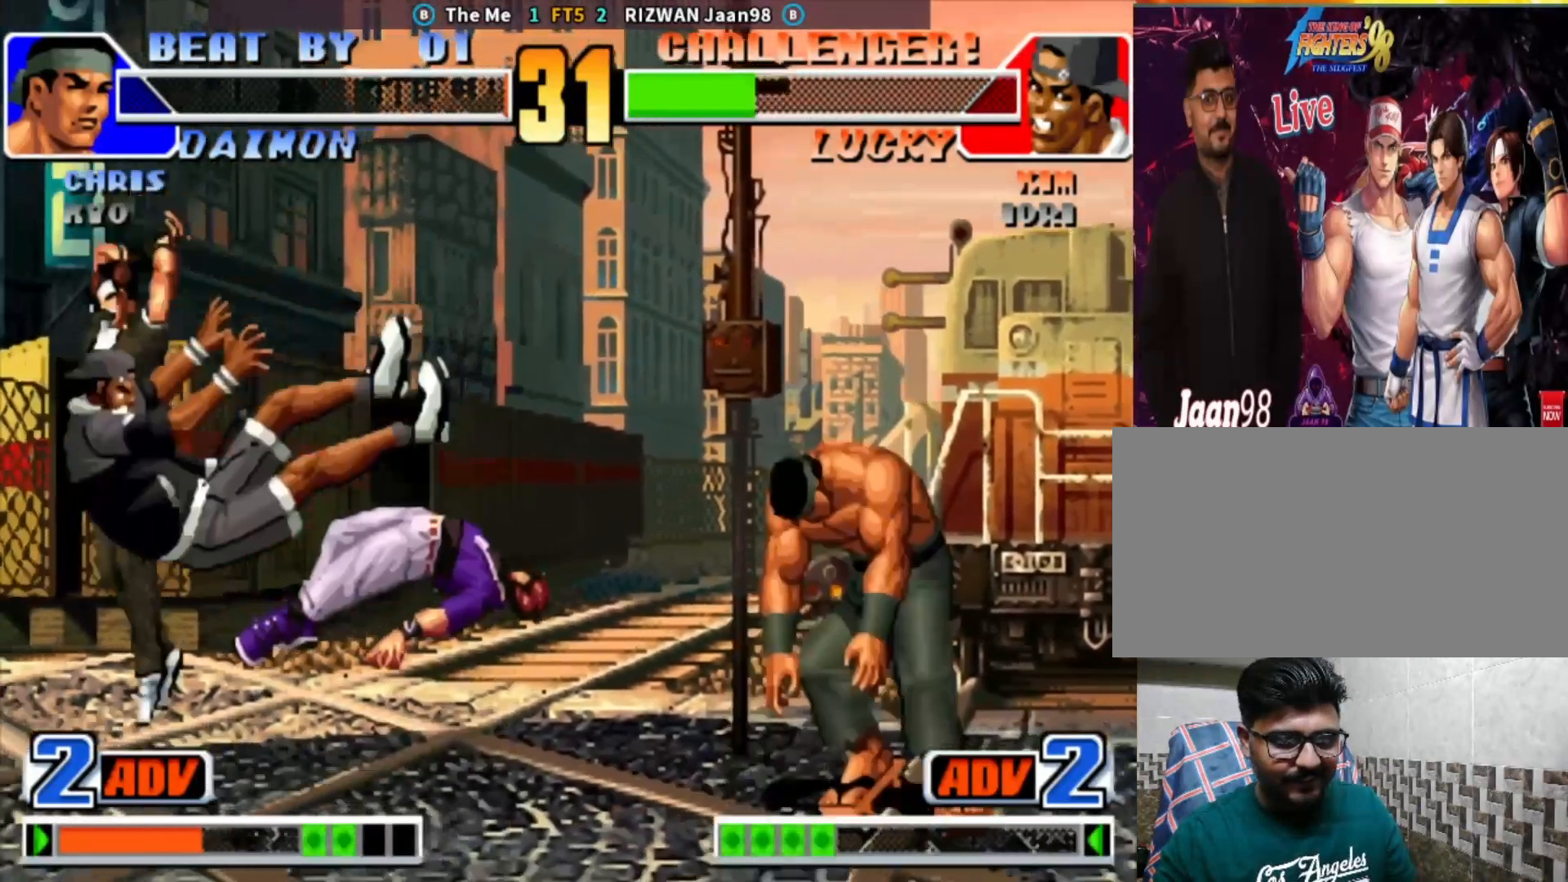
{"dt_ms": 500, "buttons": [], "left_stick": "left", "events": [[67, "CROSS", "down"], [67, "SQUARE", "down"], [100, "left_stick", "center"], [150, "CROSS", "up"], [167, "SQUARE", "up"], [400, "left_stick", "down"], [483, "left_stick", "left"]]}
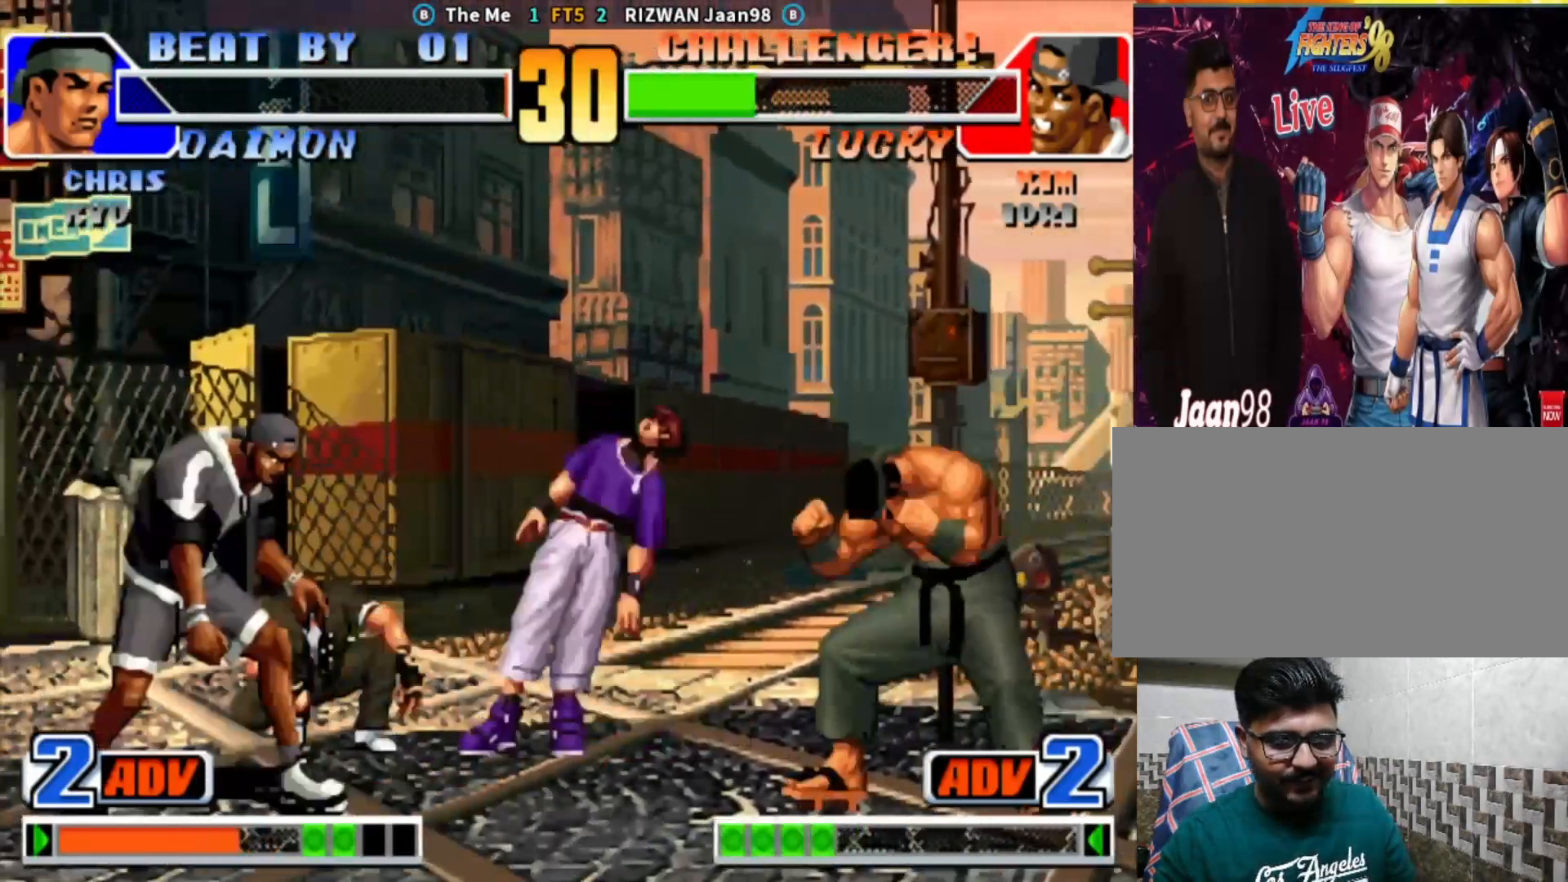
{"dt_ms": 500, "buttons": [], "left_stick": "down-left", "events": [[17, "left_stick", "center"], [117, "left_stick", "down-left"]]}
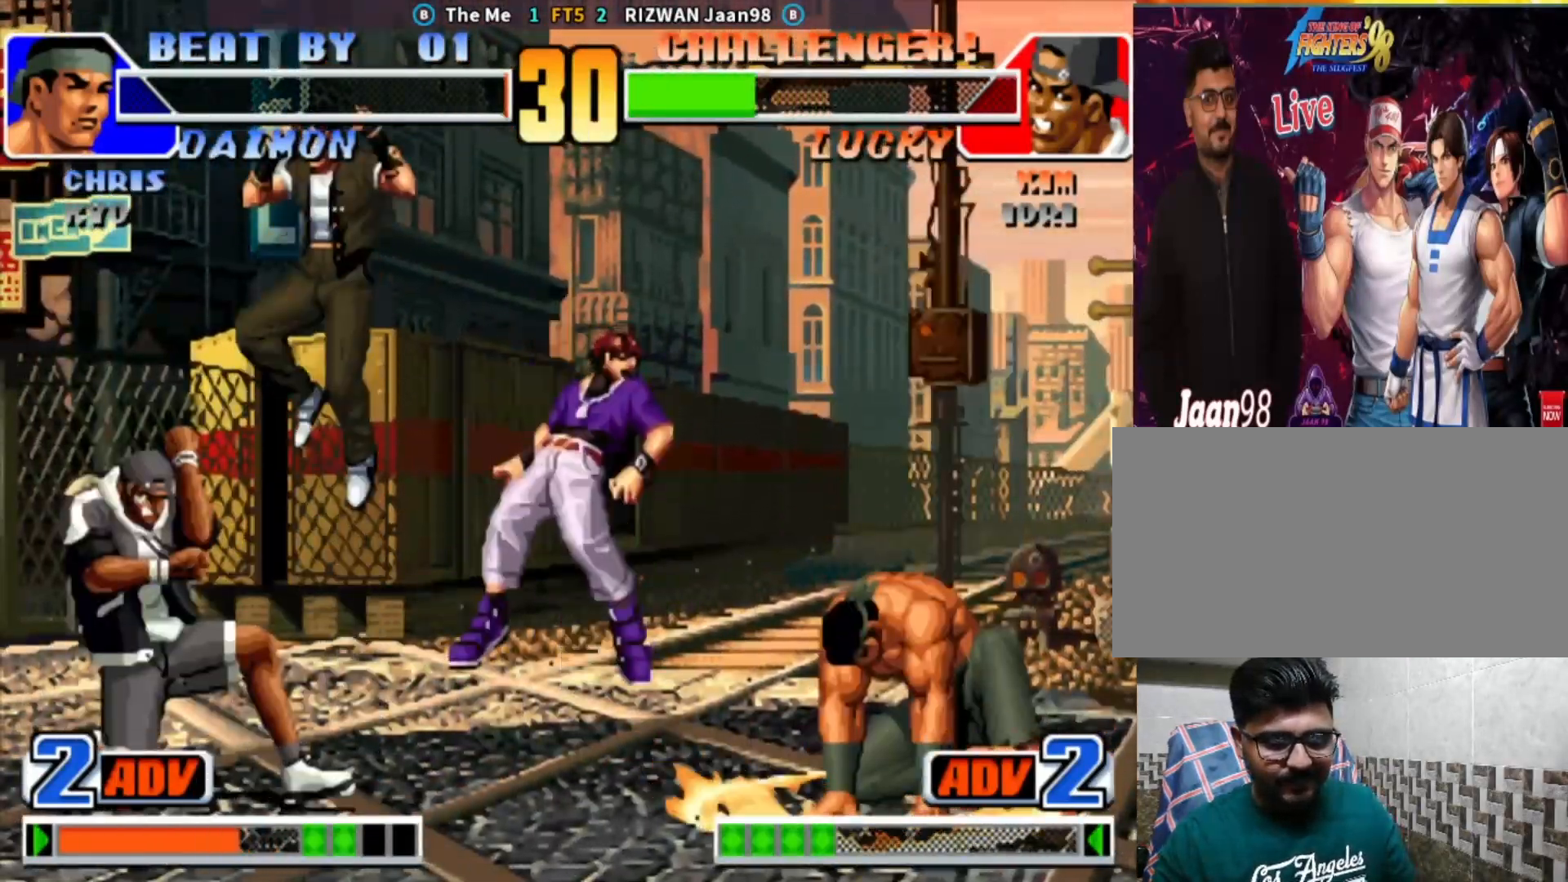
{"dt_ms": 500, "buttons": ["CIRCLE"], "left_stick": "center", "events": [[67, "left_stick", "down-right"], [133, "left_stick", "down-left"], [217, "CIRCLE", "down"], [250, "left_stick", "center"]]}
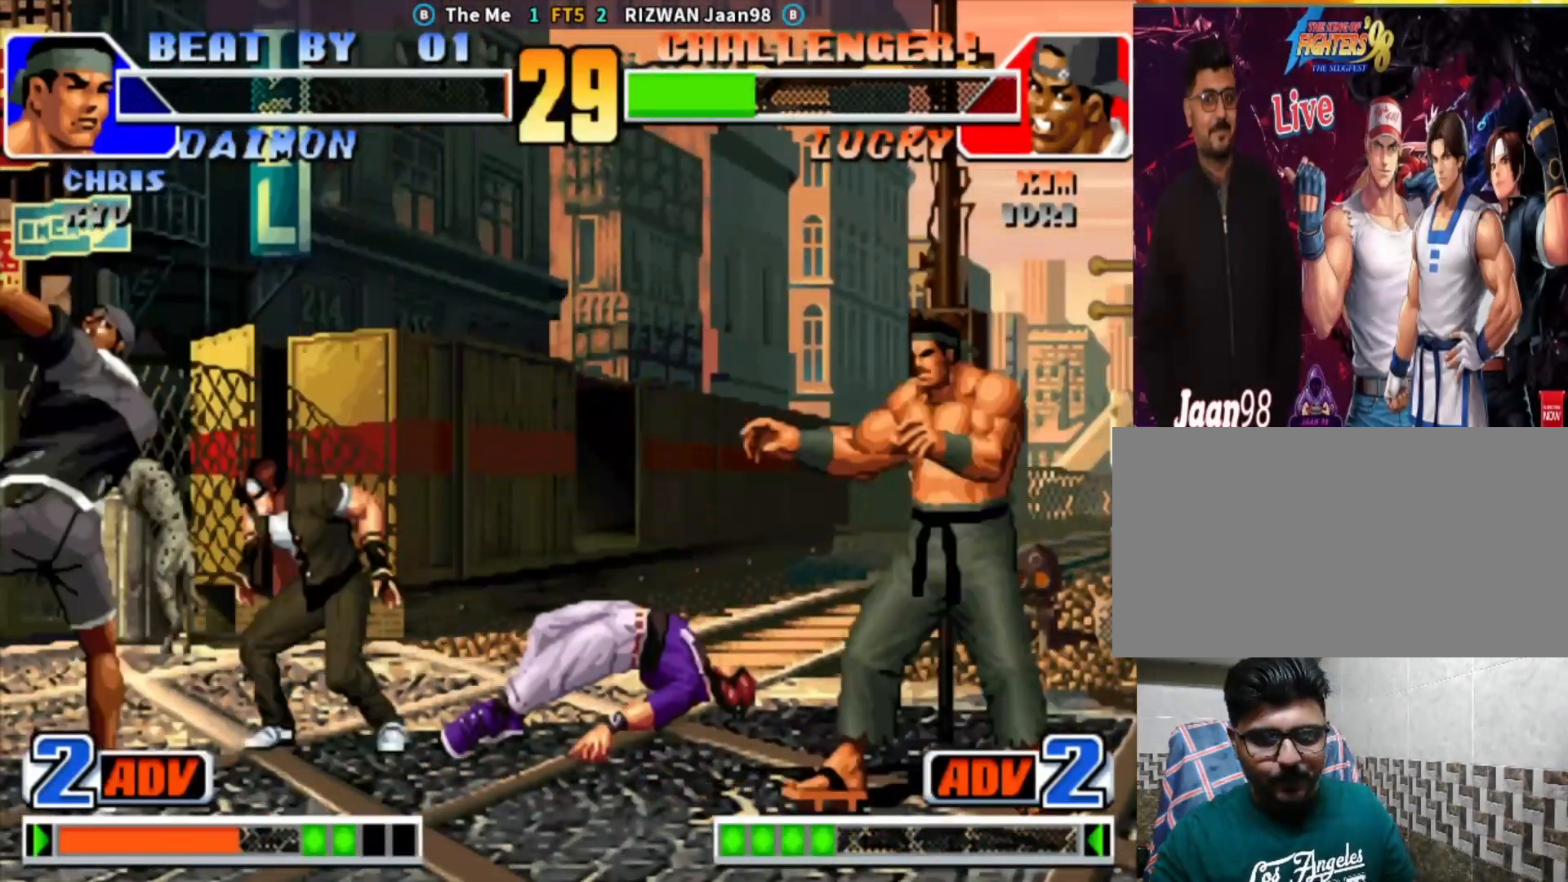
{"dt_ms": 500, "buttons": [], "left_stick": "down", "events": [[17, "CIRCLE", "up"], [483, "left_stick", "down"]]}
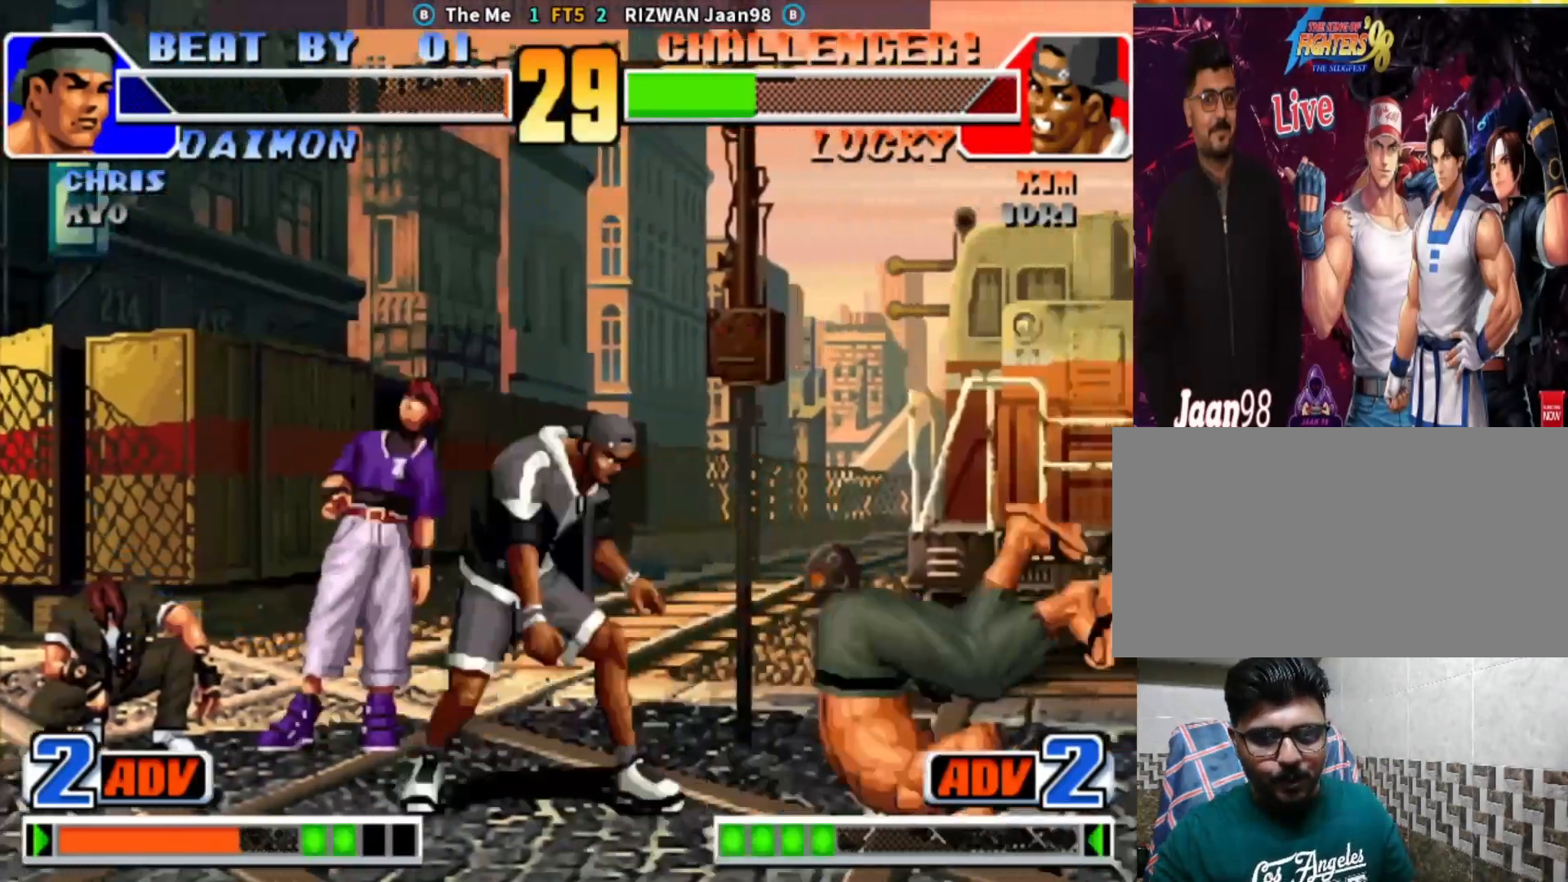
{"dt_ms": 500, "buttons": [], "left_stick": "center", "events": [[67, "left_stick", "left"], [467, "left_stick", "center"]]}
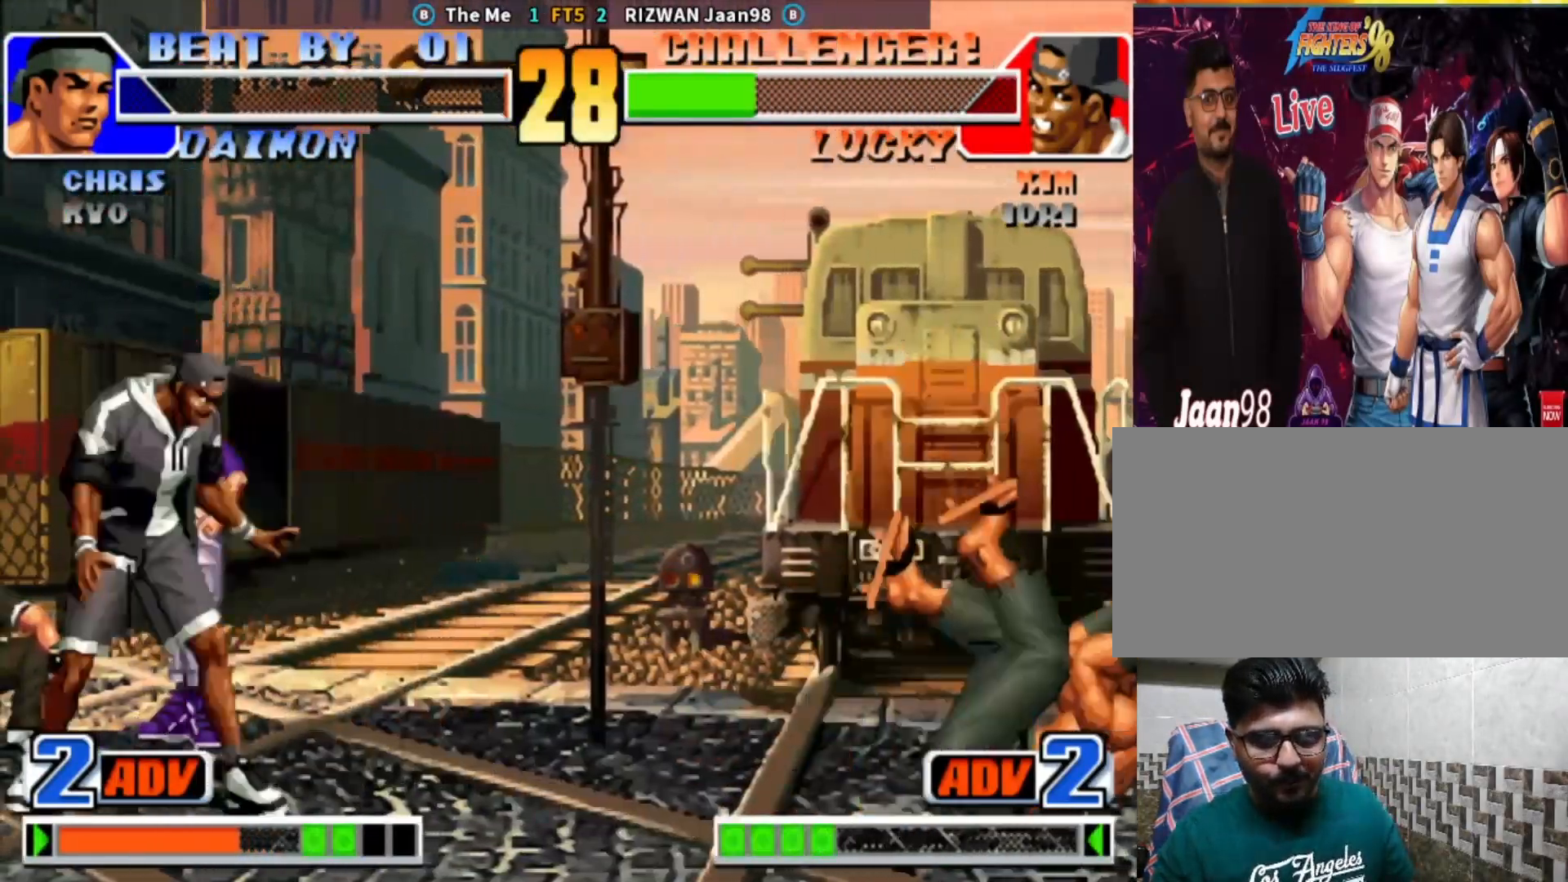
{"dt_ms": 500, "buttons": [], "left_stick": "down", "events": [[67, "left_stick", "right"], [217, "left_stick", "center"], [383, "left_stick", "down"]]}
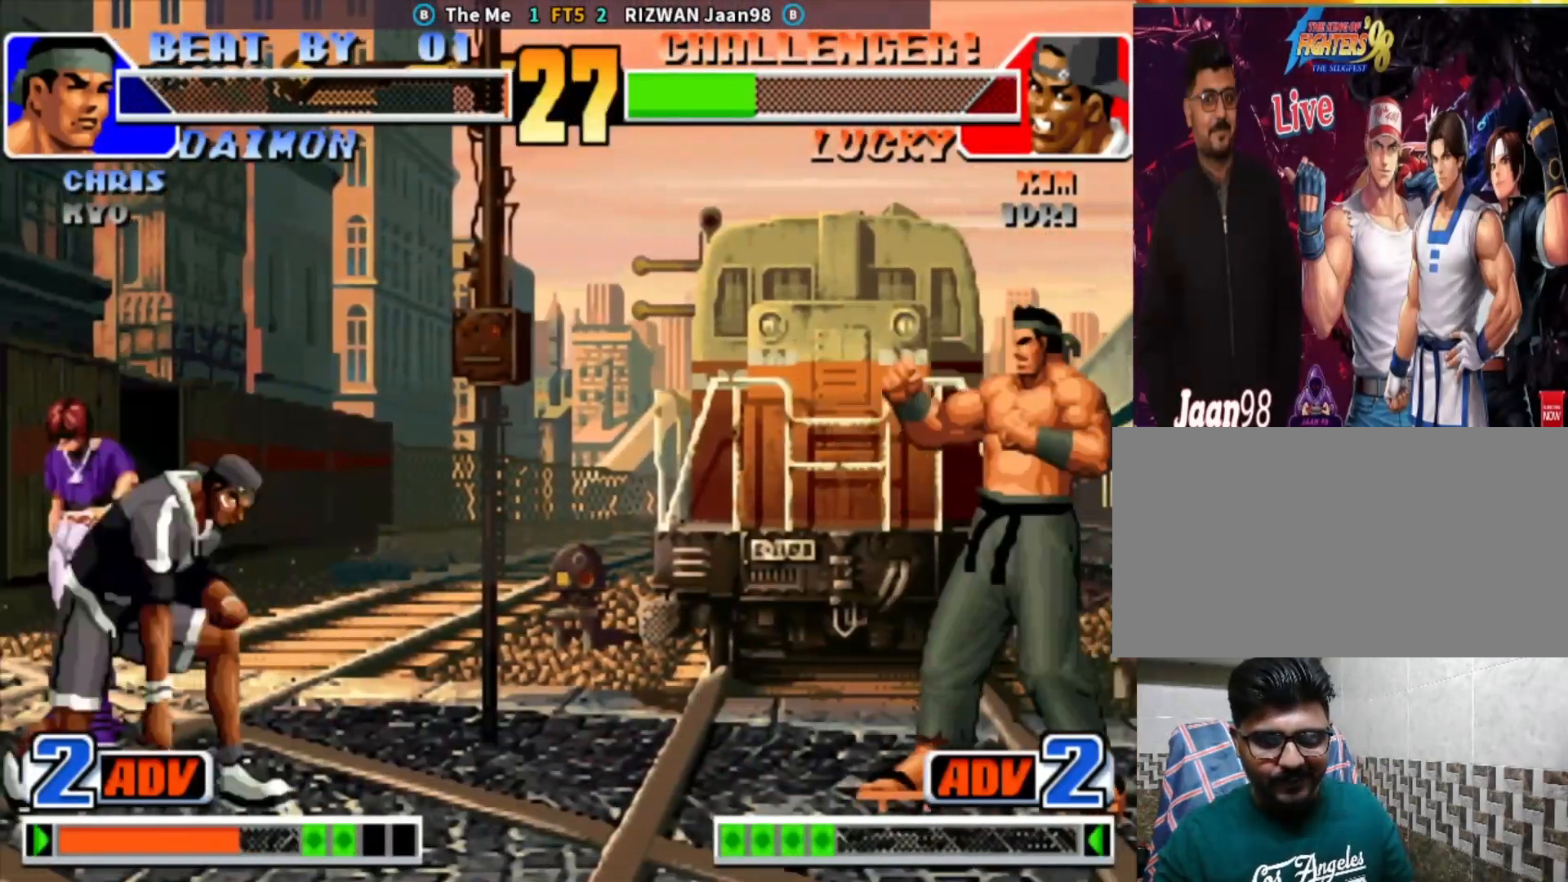
{"dt_ms": 500, "buttons": [], "left_stick": "center", "events": [[100, "left_stick", "center"], [200, "left_stick", "left"], [250, "left_stick", "center"], [317, "left_stick", "down"], [500, "left_stick", "center"]]}
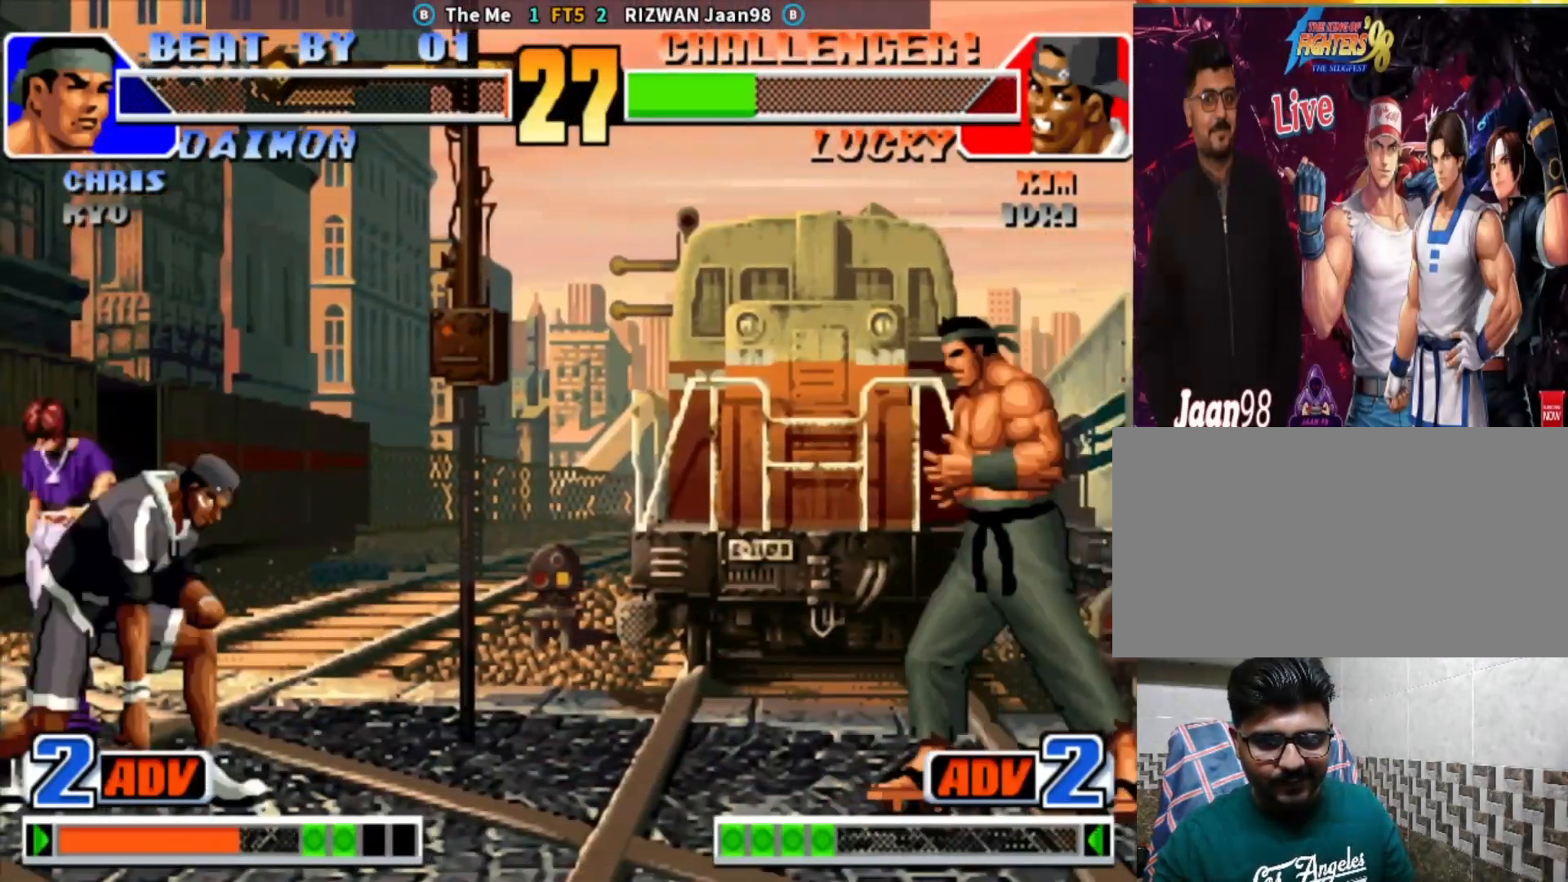
{"dt_ms": 500, "buttons": [], "left_stick": "left", "events": [[50, "left_stick", "down"], [133, "left_stick", "center"], [267, "left_stick", "left"]]}
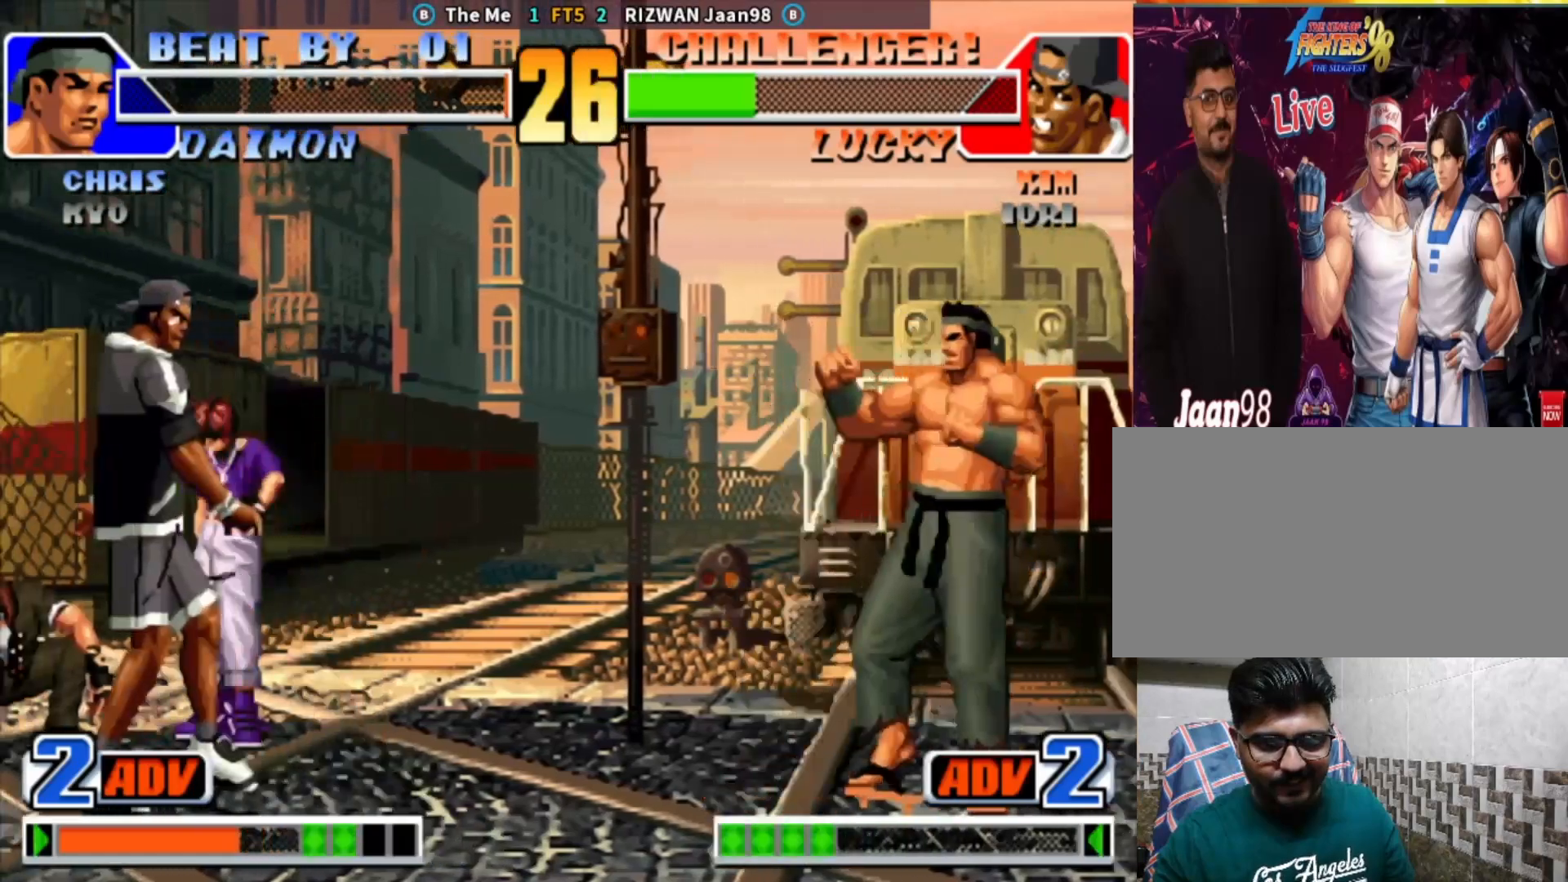
{"dt_ms": 500, "buttons": [], "left_stick": "center", "events": [[100, "left_stick", "center"], [217, "left_stick", "down"], [333, "left_stick", "center"], [417, "left_stick", "down"], [483, "left_stick", "center"]]}
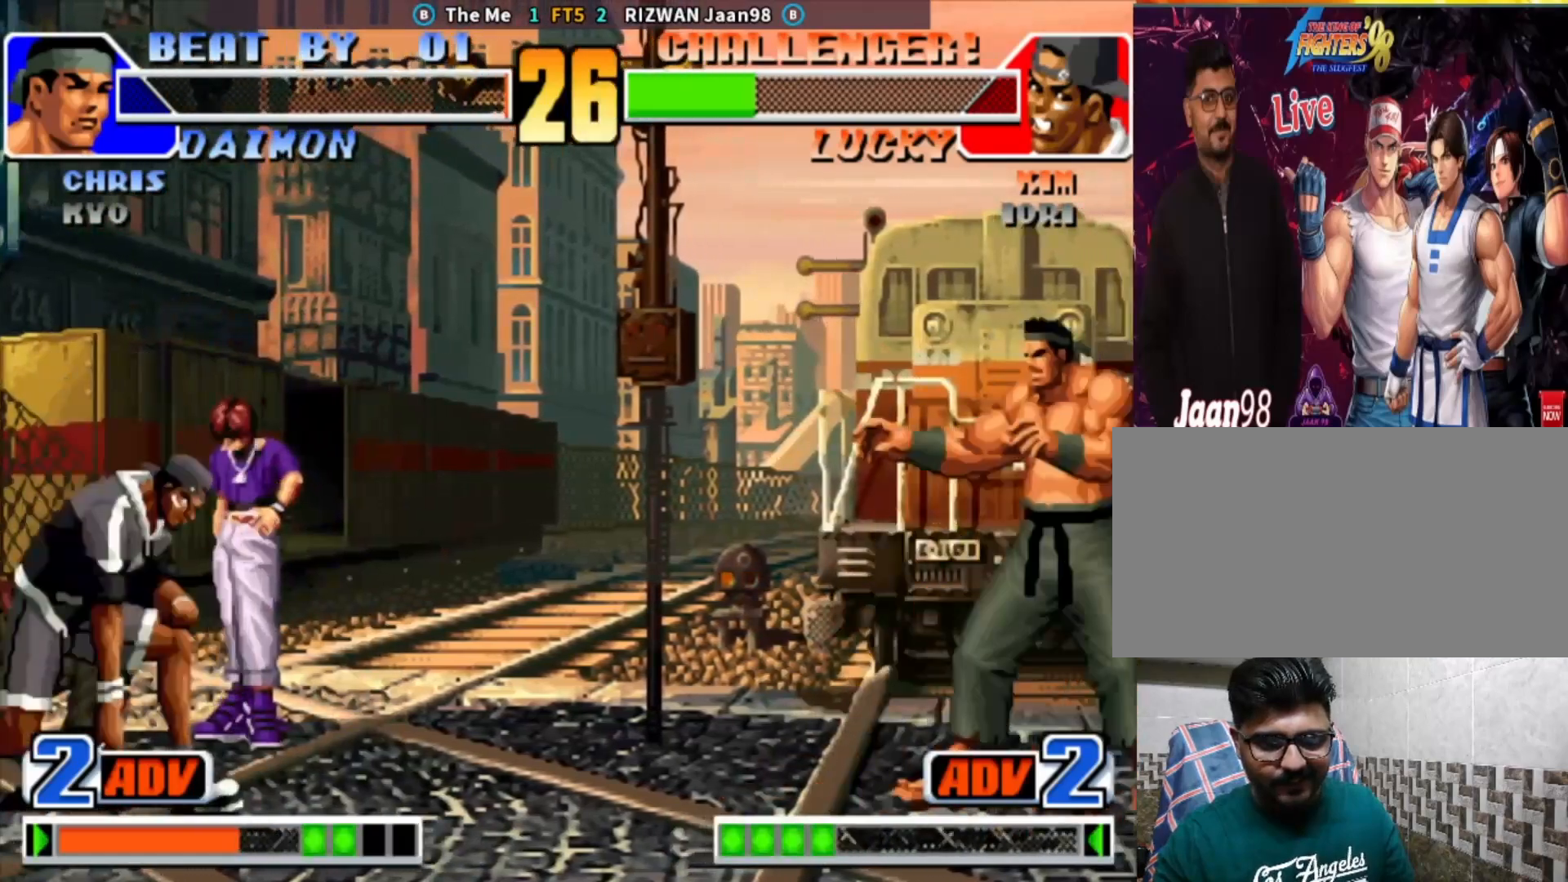
{"dt_ms": 500, "buttons": [], "left_stick": "left"}
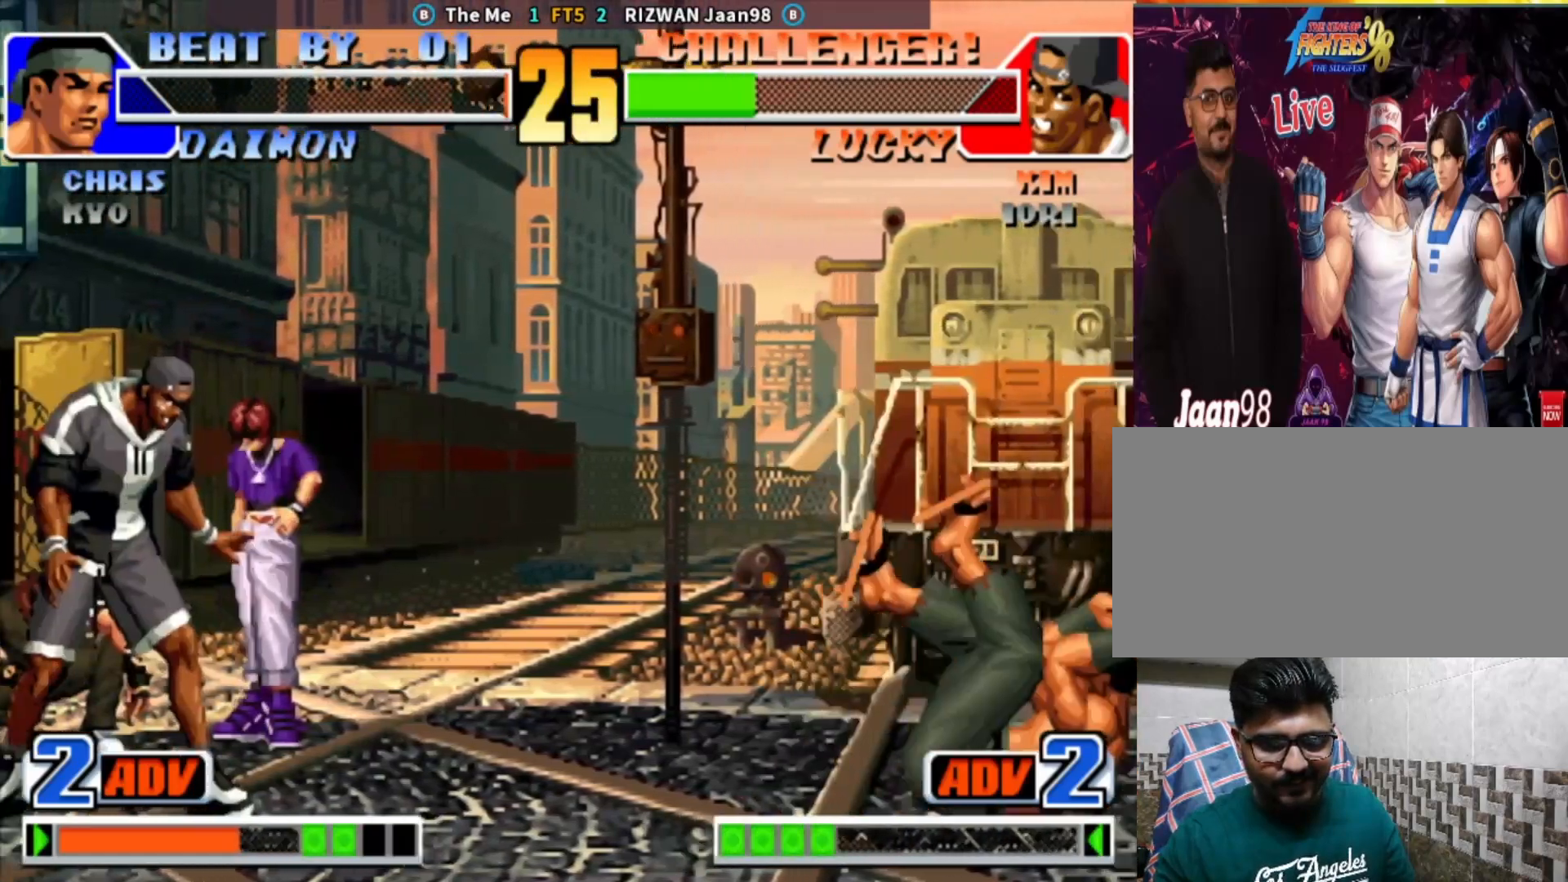
{"dt_ms": 500, "buttons": [], "left_stick": "down"}
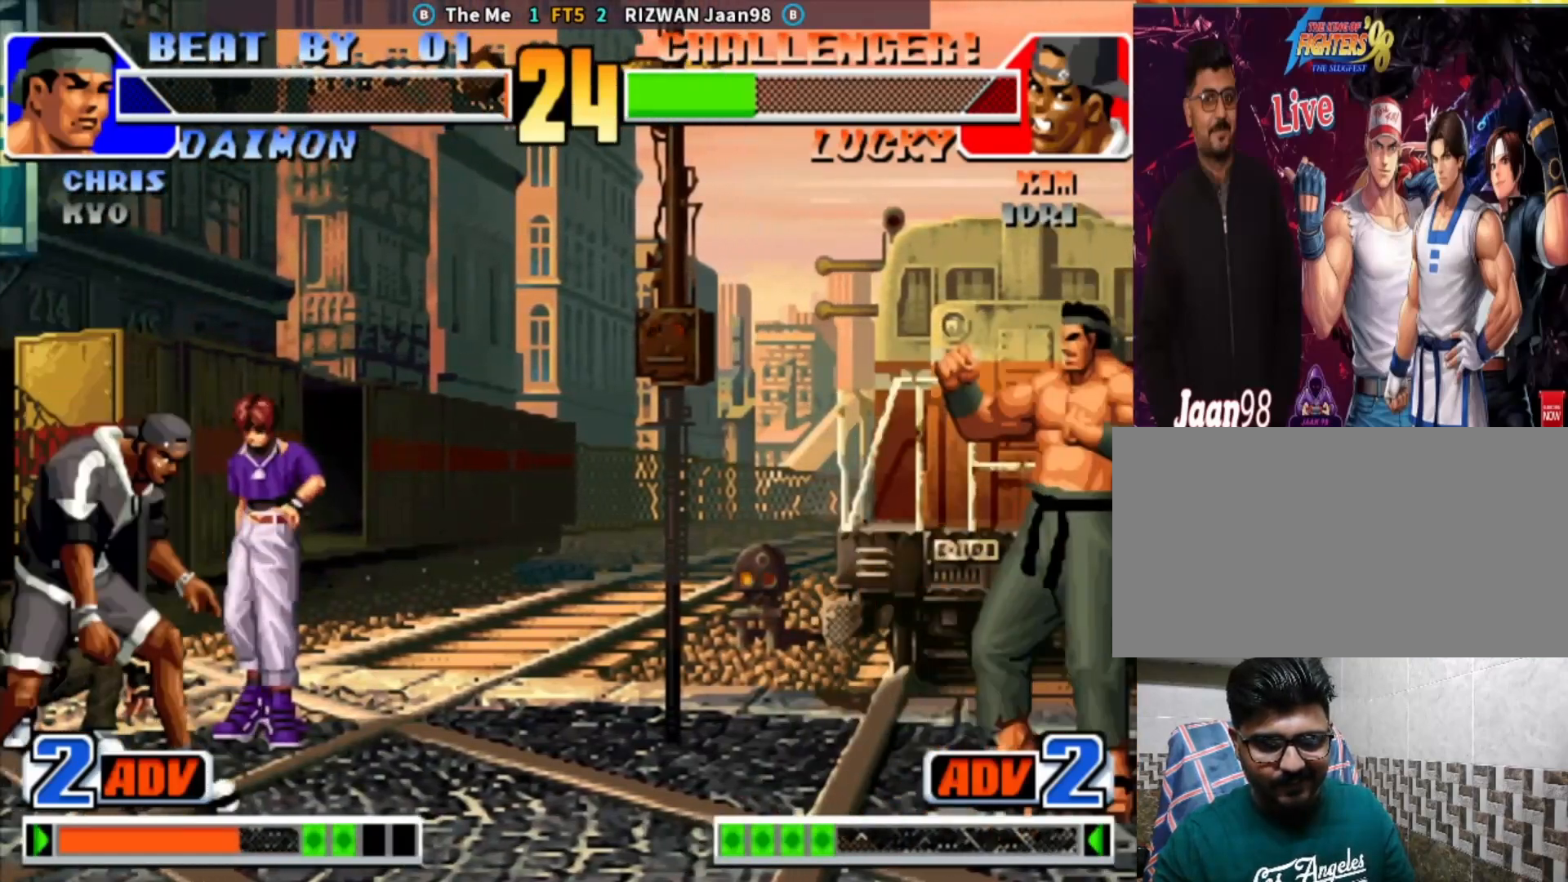
{"dt_ms": 500, "buttons": [], "left_stick": "down", "events": [[17, "left_stick", "center"], [83, "left_stick", "down"], [150, "left_stick", "center"], [200, "left_stick", "down"], [300, "left_stick", "center"], [350, "left_stick", "down"], [417, "left_stick", "center"], [500, "left_stick", "down"]]}
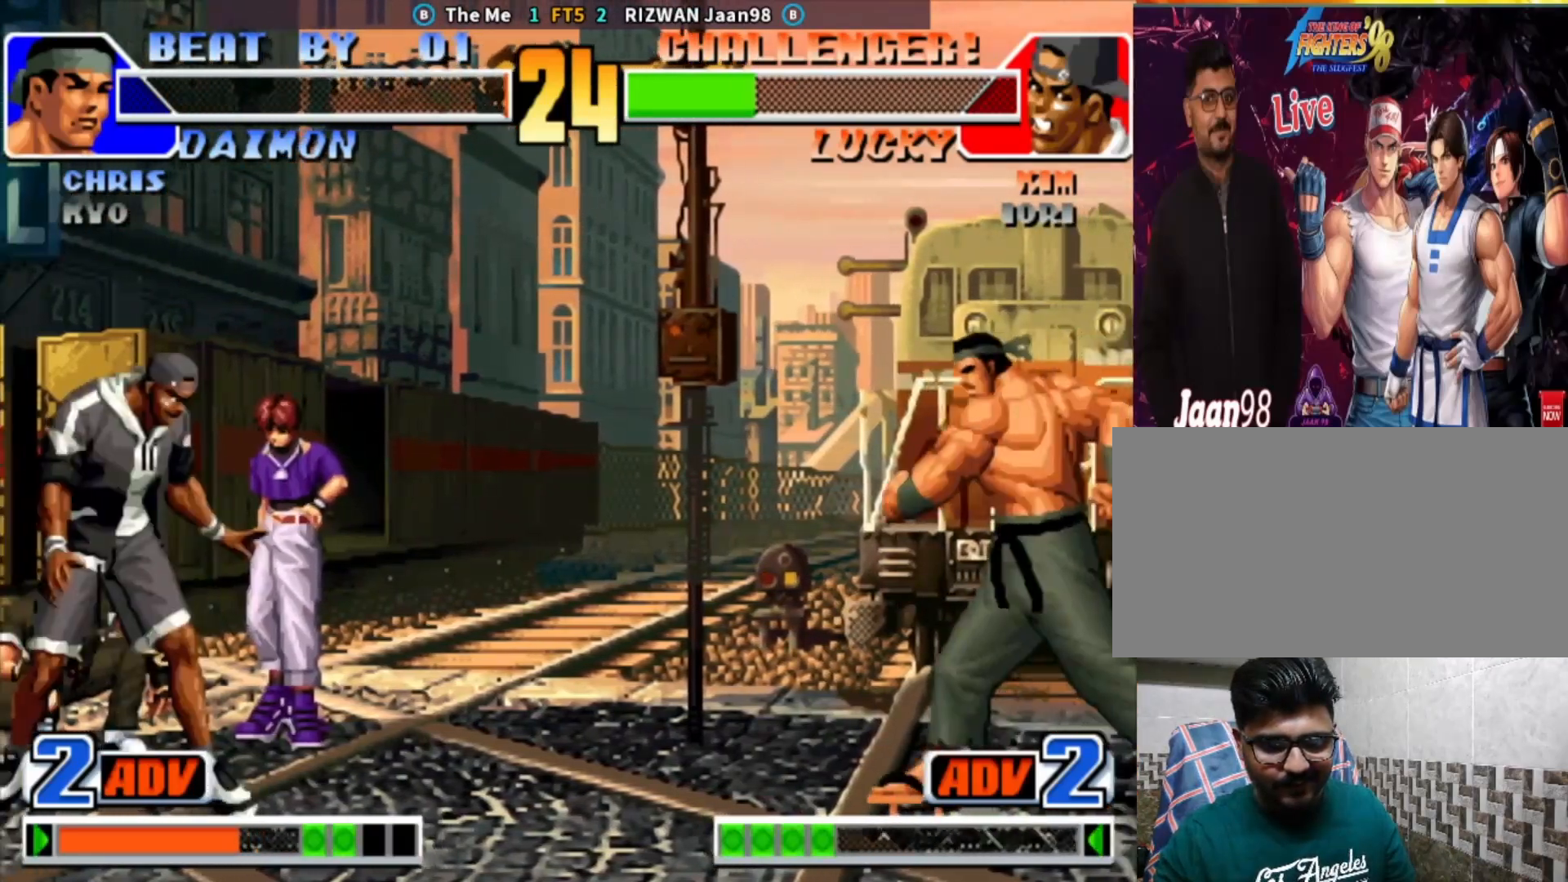
{"dt_ms": 500, "buttons": [], "left_stick": "center", "events": [[33, "SQUARE", "down"], [67, "left_stick", "center"], [150, "SQUARE", "up"]]}
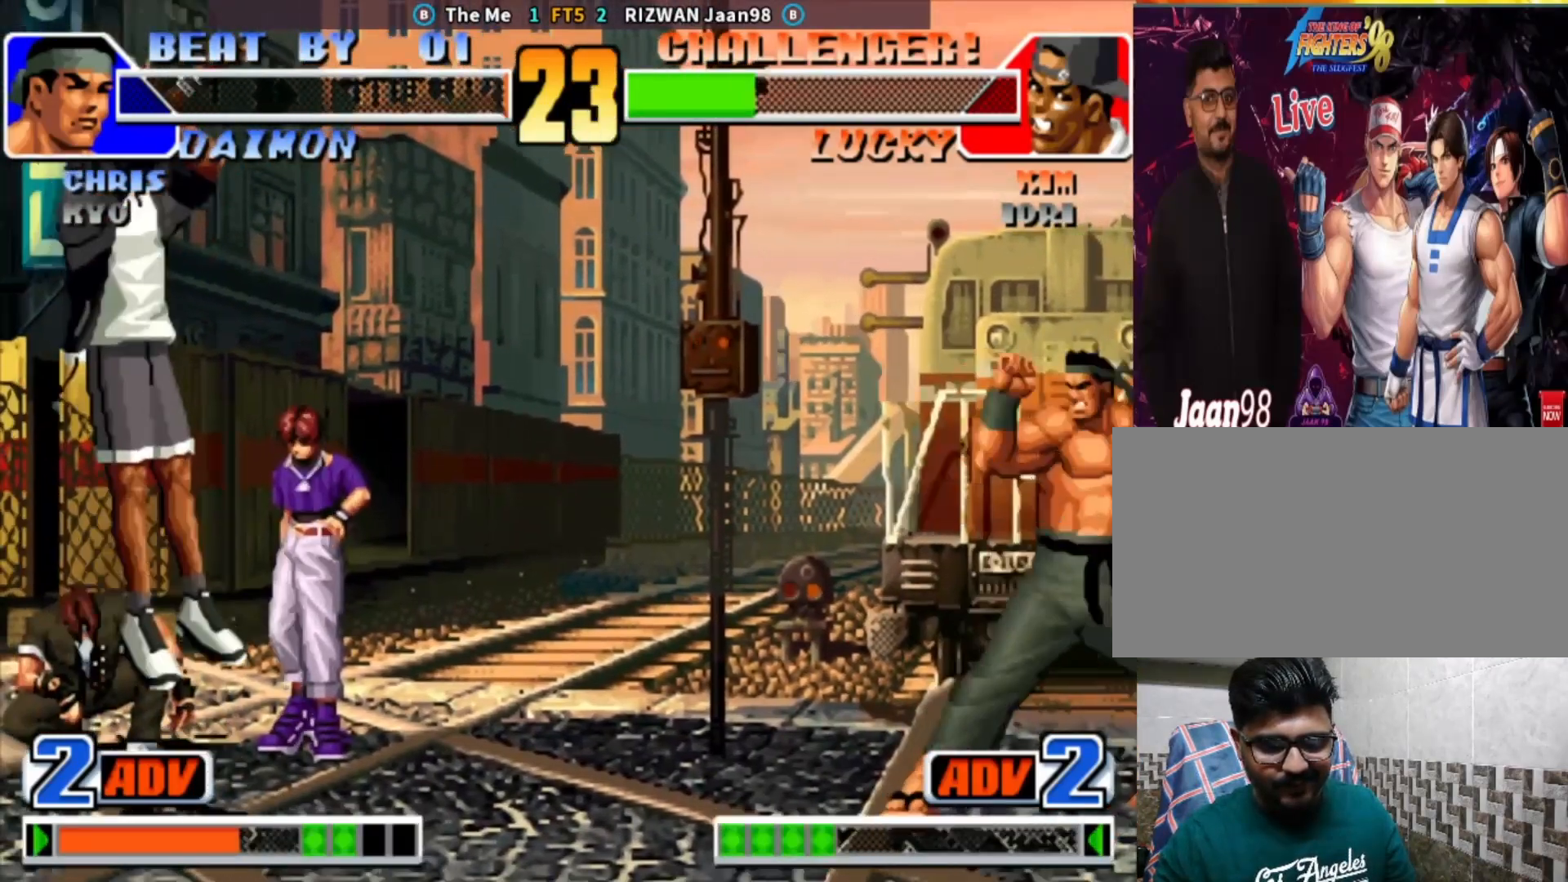
{"dt_ms": 500, "buttons": [], "left_stick": "center", "events": [[350, "left_stick", "down"], [417, "left_stick", "center"]]}
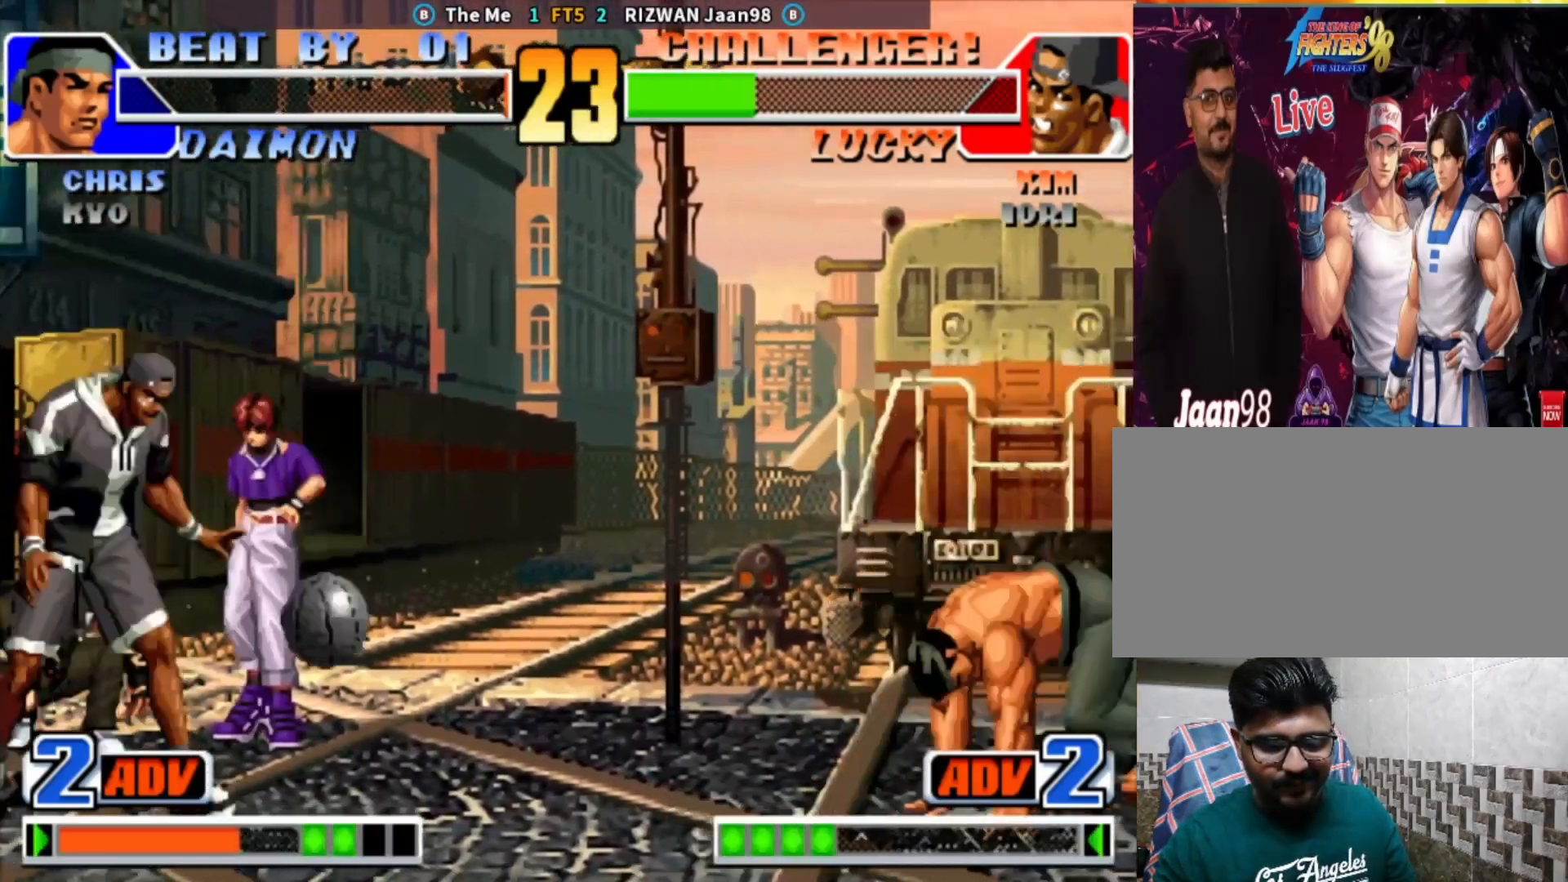
{"dt_ms": 500, "buttons": [], "left_stick": "left"}
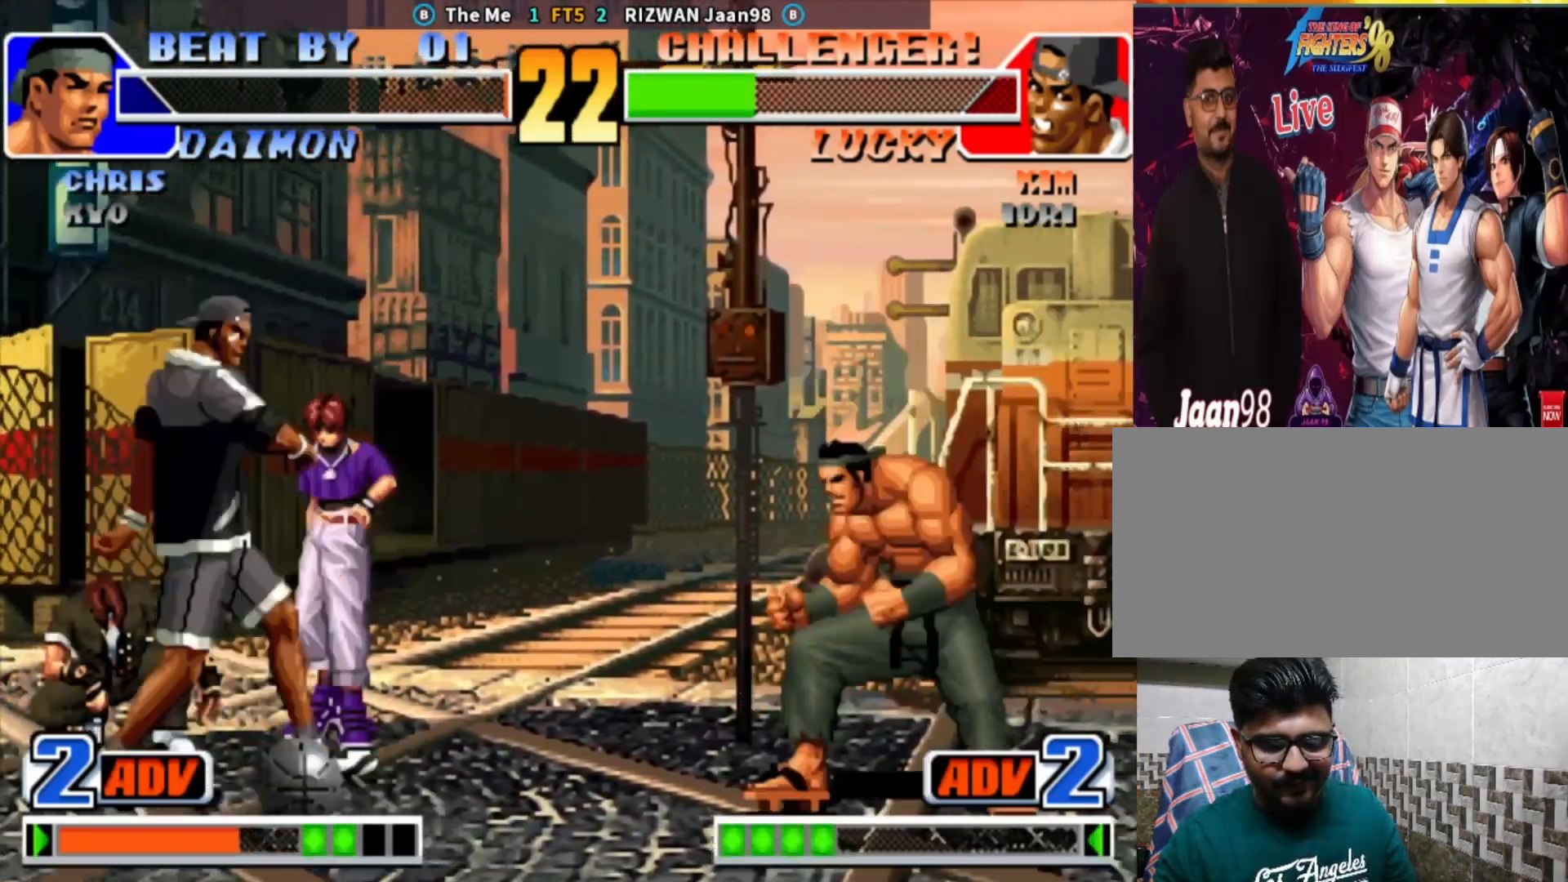
{"dt_ms": 500, "buttons": [], "left_stick": "center"}
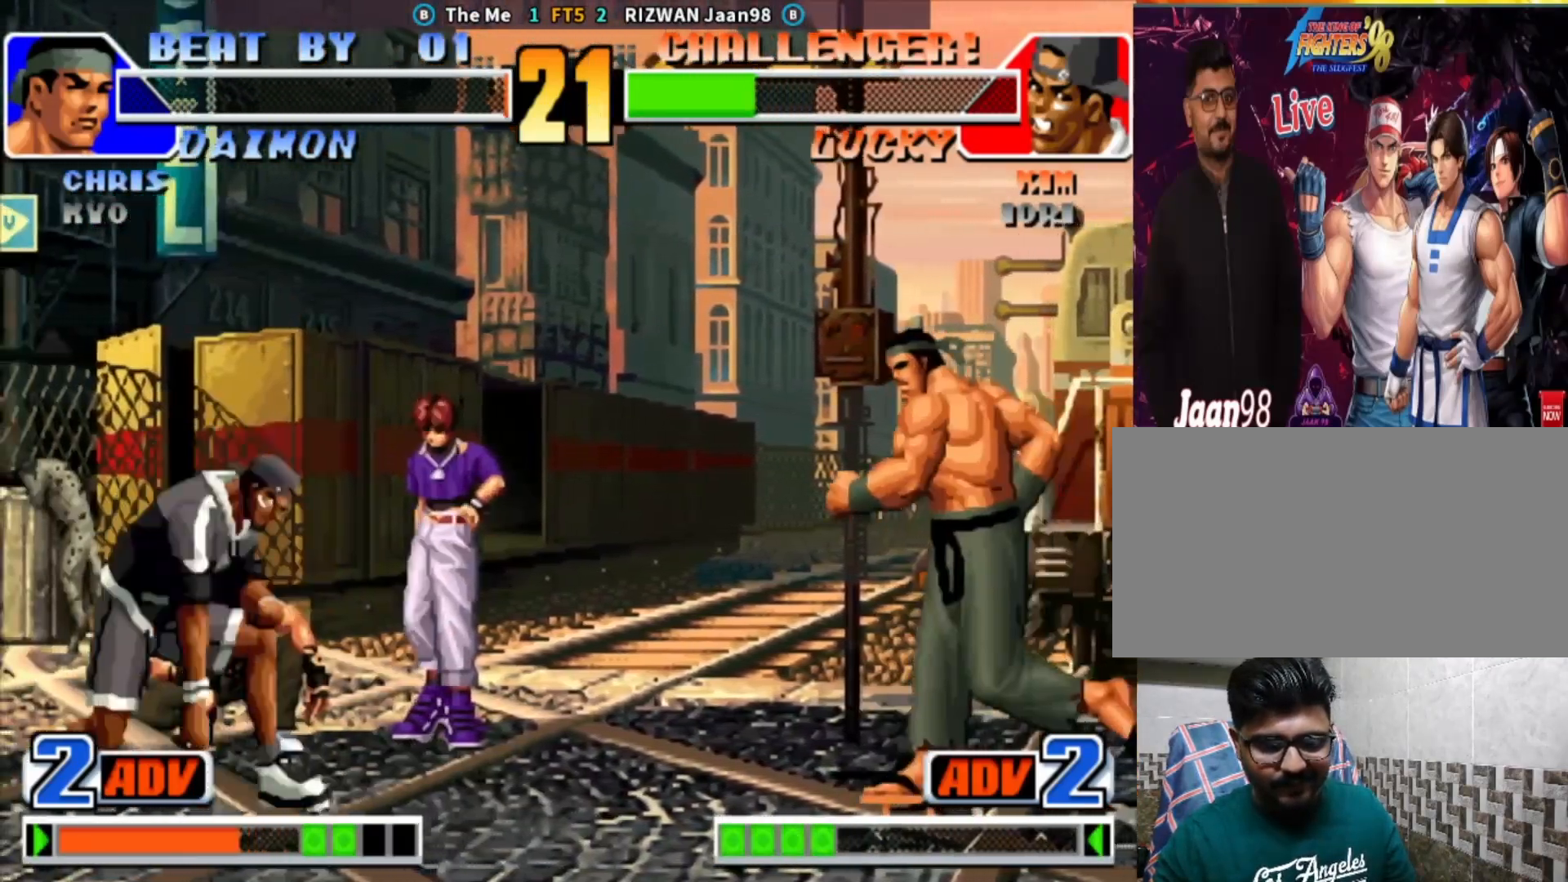
{"dt_ms": 500, "buttons": [], "left_stick": "center", "events": []}
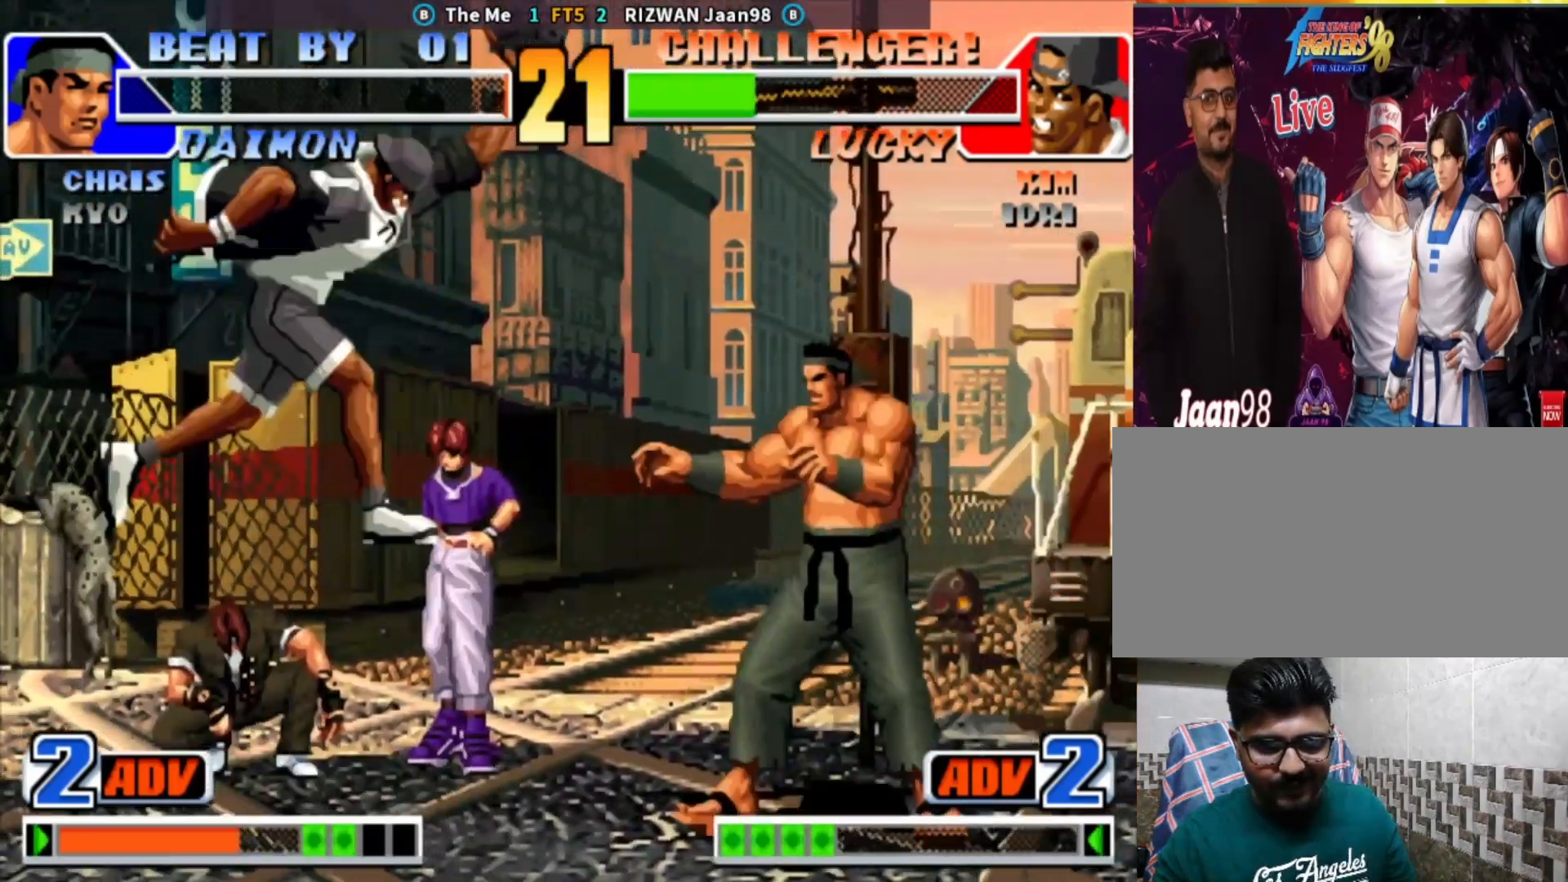
{"dt_ms": 500, "buttons": [], "left_stick": "left", "events": [[267, "left_stick", "down"], [350, "left_stick", "down-left"], [467, "left_stick", "left"]]}
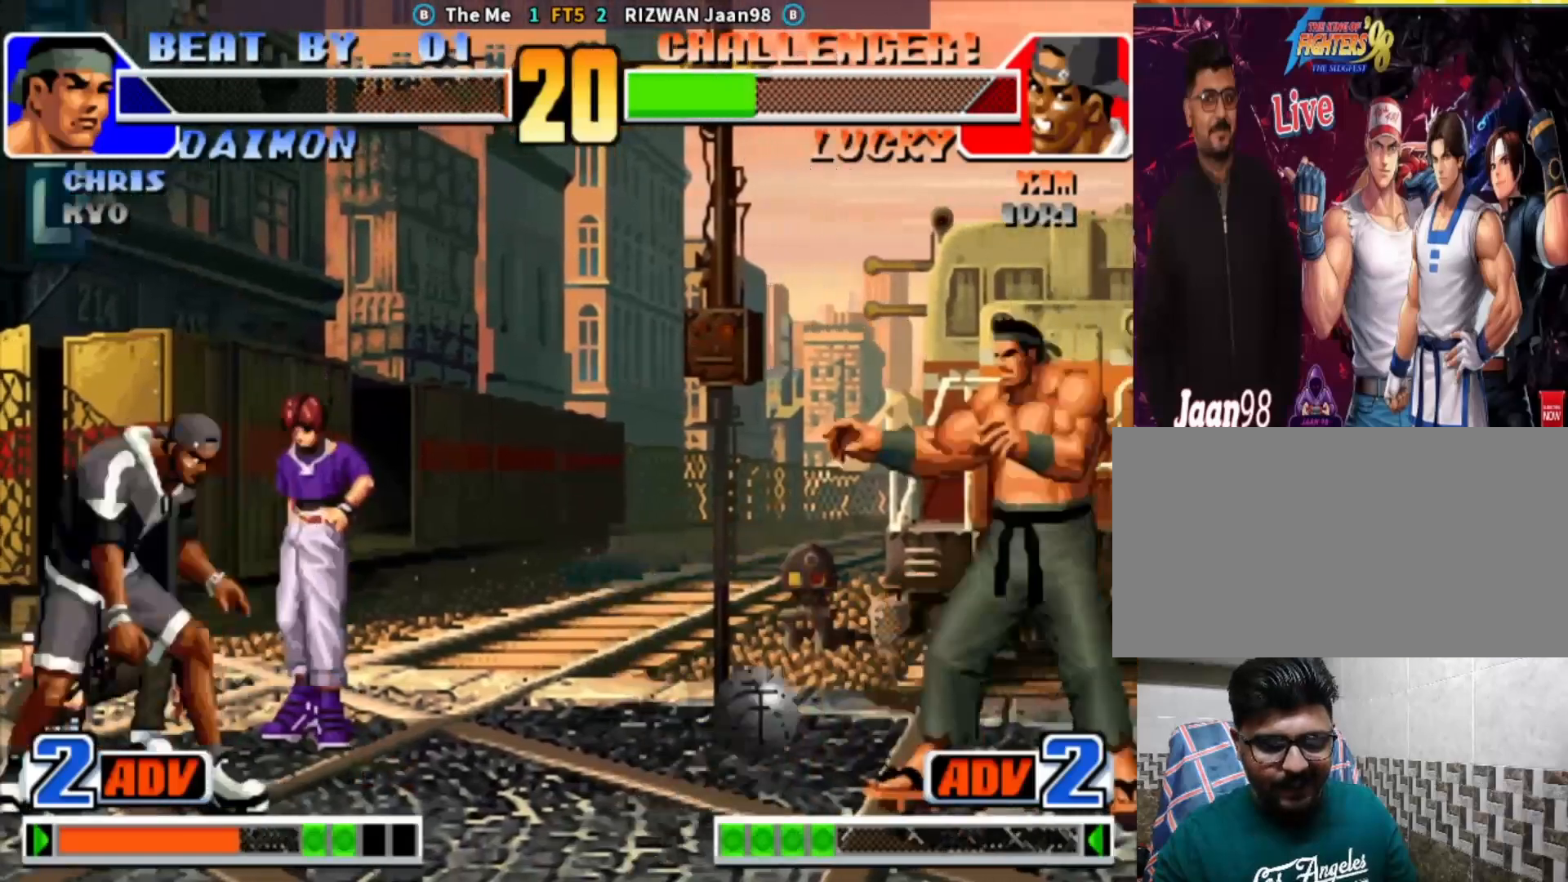
{"dt_ms": 500, "buttons": [], "left_stick": "right", "events": [[233, "left_stick", "right"], [300, "left_stick", "center"], [350, "left_stick", "right"]]}
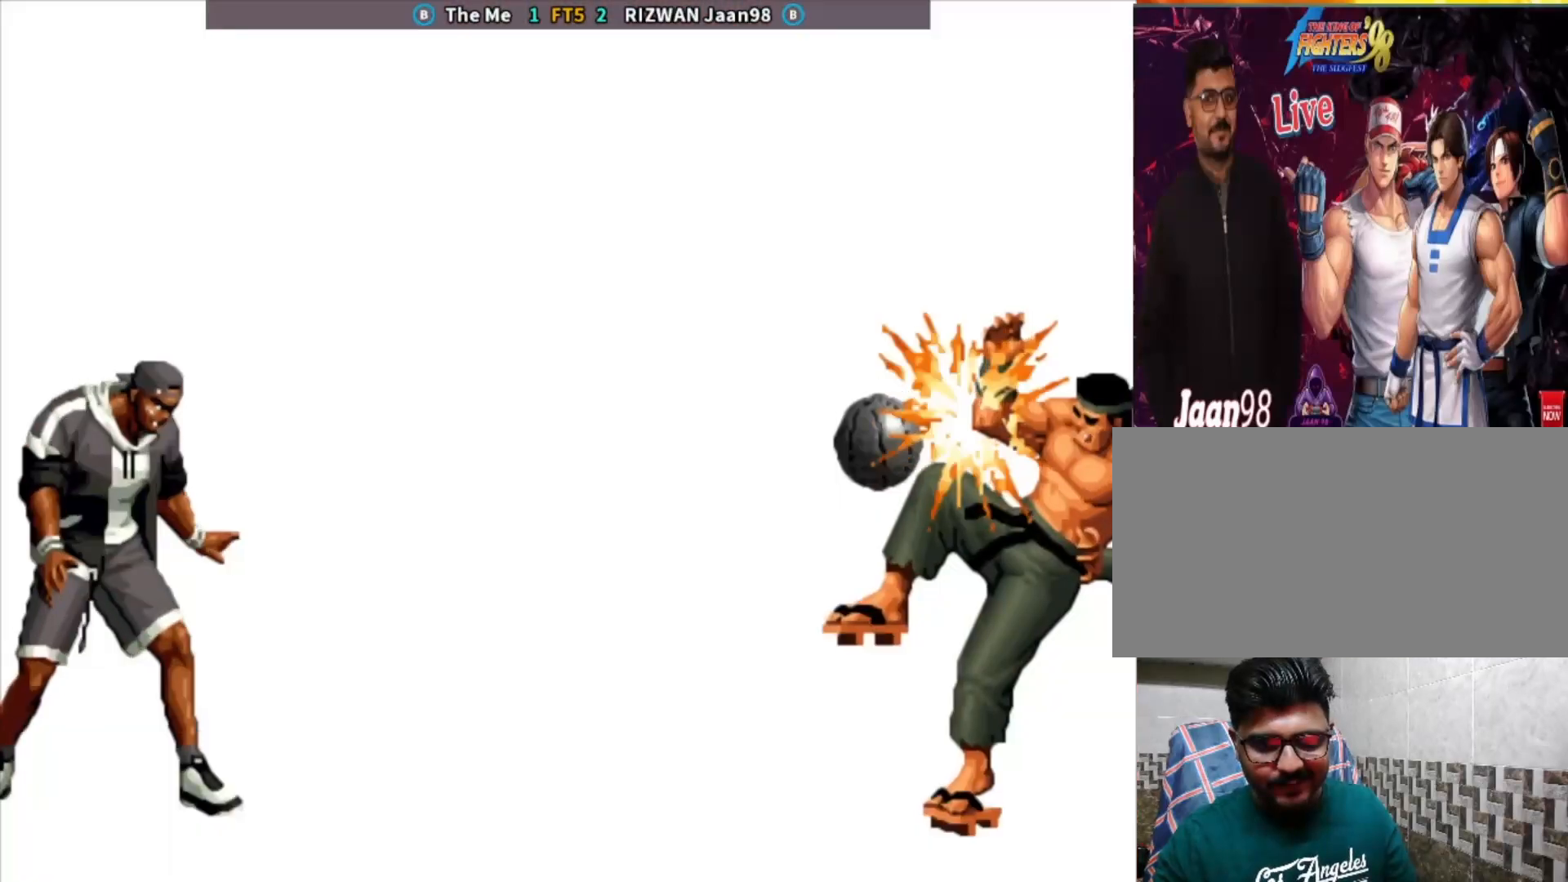
{"dt_ms": 500, "buttons": ["CROSS", "CIRCLE", "SQUARE", "TRIANGLE"], "left_stick": "center", "events": [[50, "left_stick", "center"], [233, "CIRCLE", "down"], [233, "CROSS", "down"], [250, "SQUARE", "down"], [250, "TRIANGLE", "down"]]}
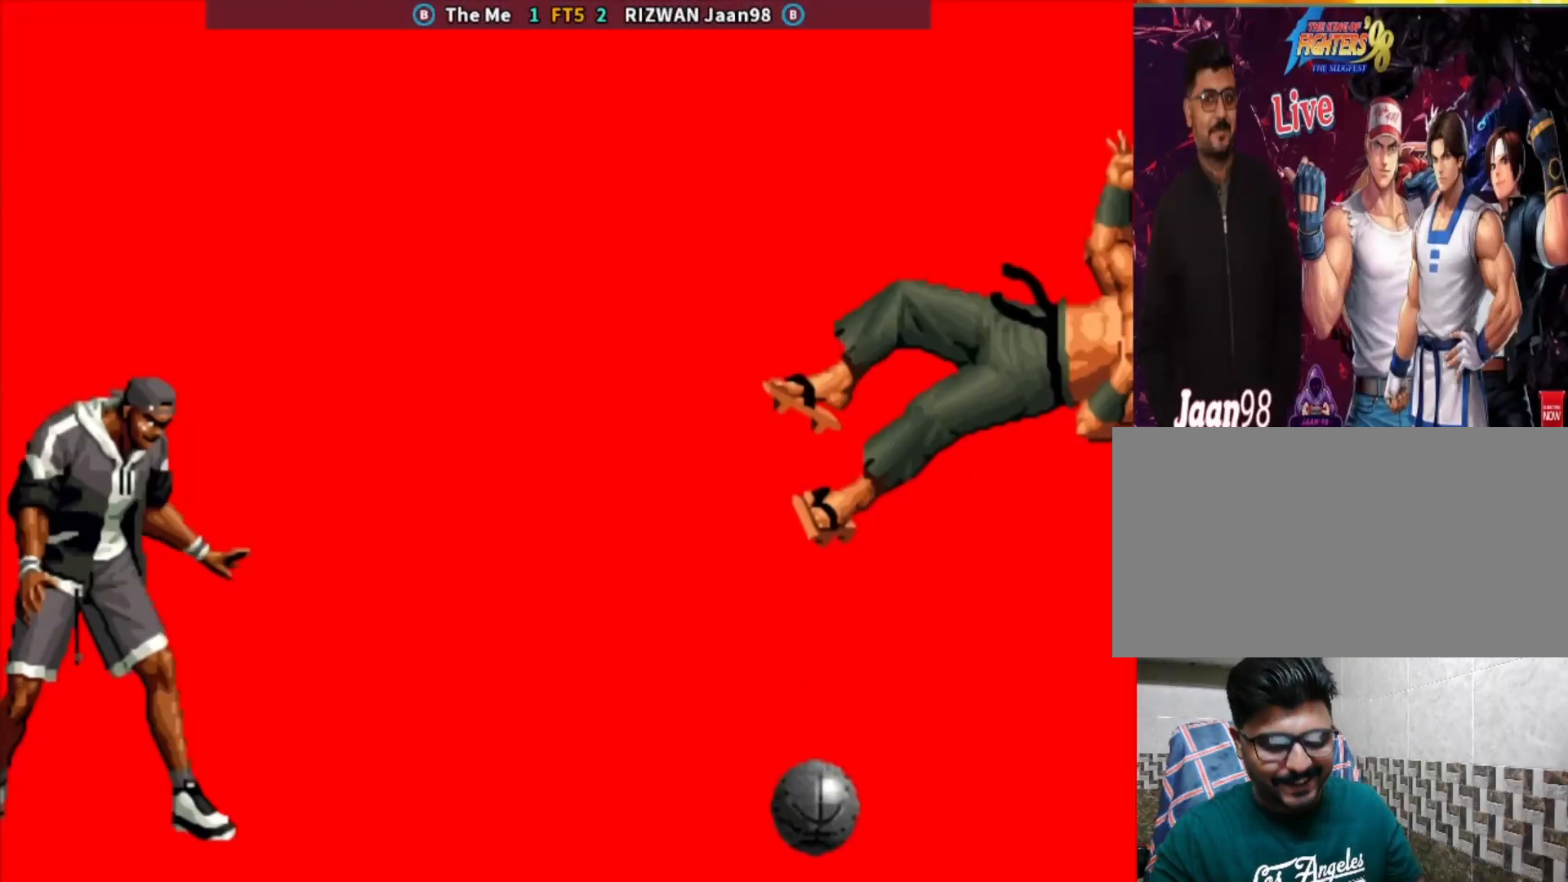
{"dt_ms": 500, "buttons": ["CIRCLE", "TRIANGLE"], "left_stick": "center", "events": [[117, "CROSS", "up"], [150, "SQUARE", "up"]]}
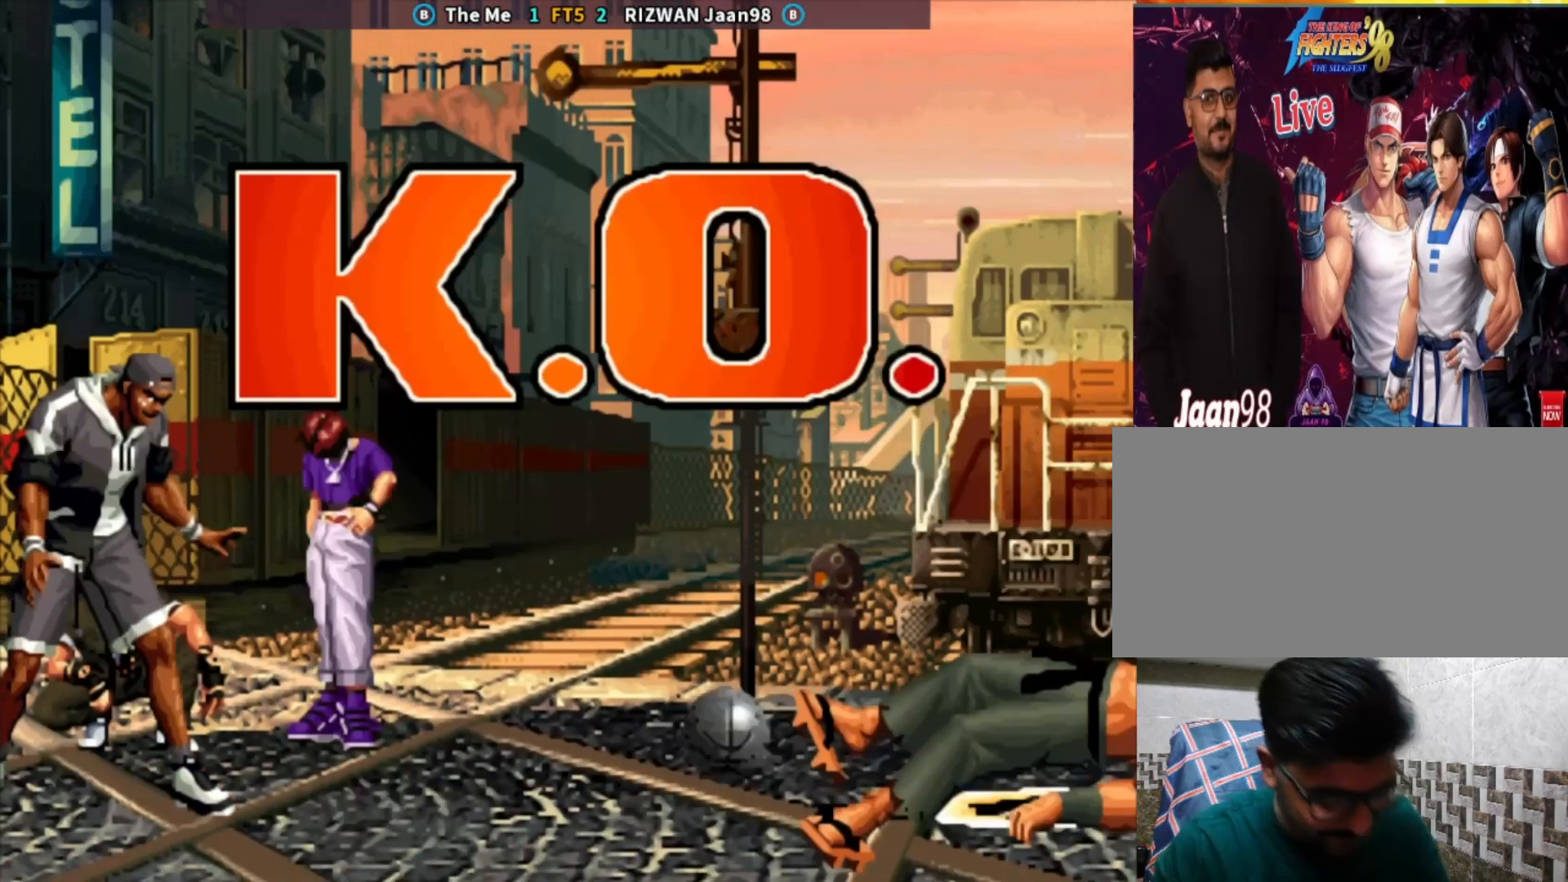
{"dt_ms": 500, "buttons": ["CROSS", "CIRCLE", "SQUARE", "TRIANGLE"], "left_stick": "center", "events": [[400, "CROSS", "down"], [450, "SQUARE", "down"]]}
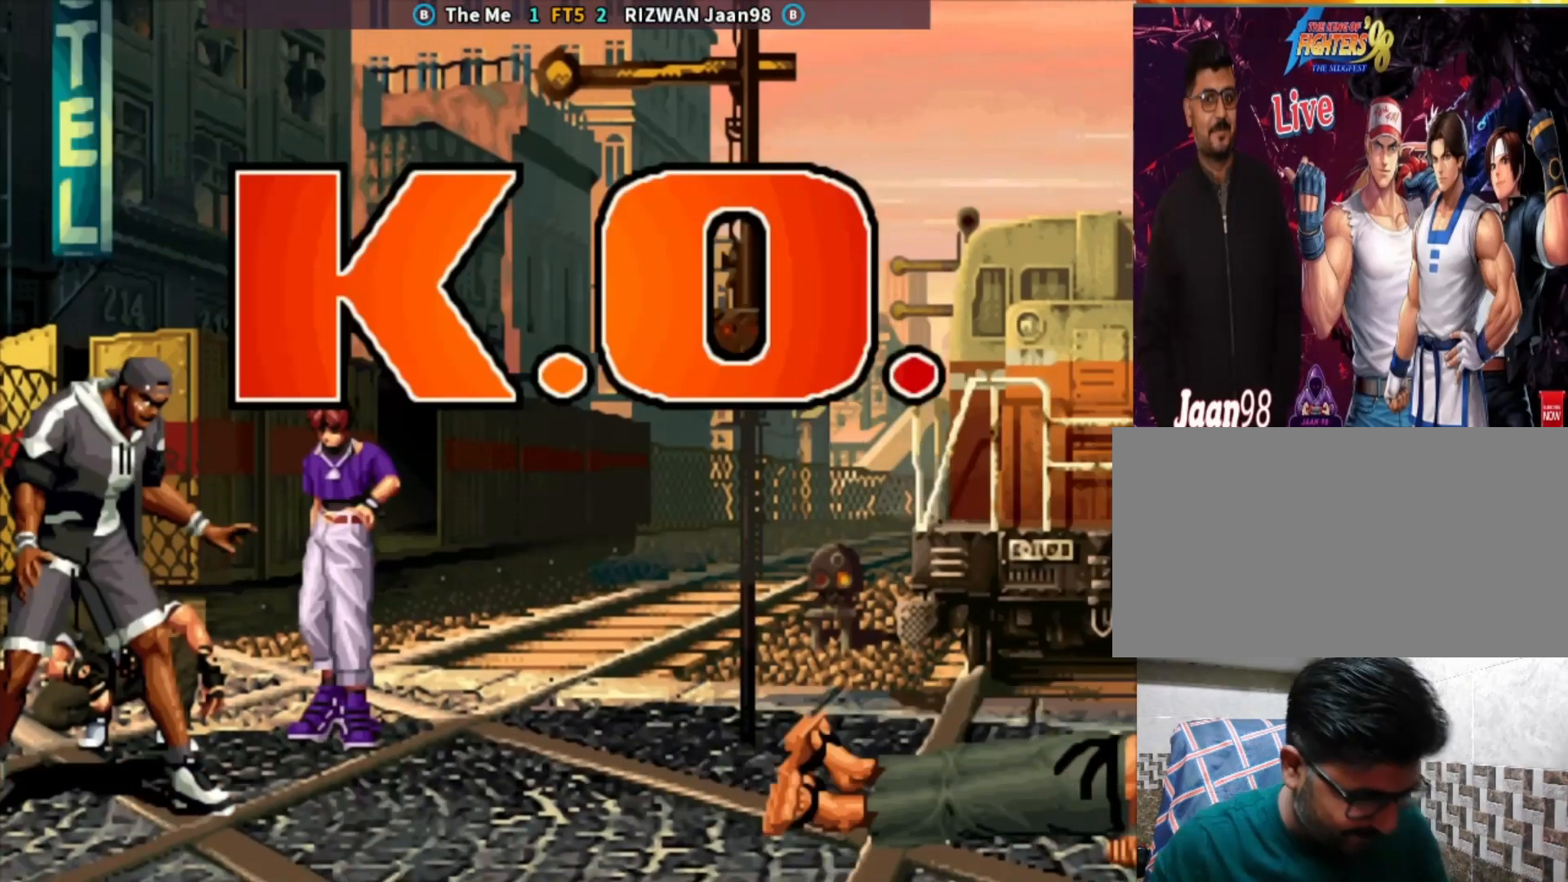
{"dt_ms": 500, "buttons": ["CROSS", "CIRCLE", "SQUARE", "TRIANGLE"], "left_stick": "center", "events": []}